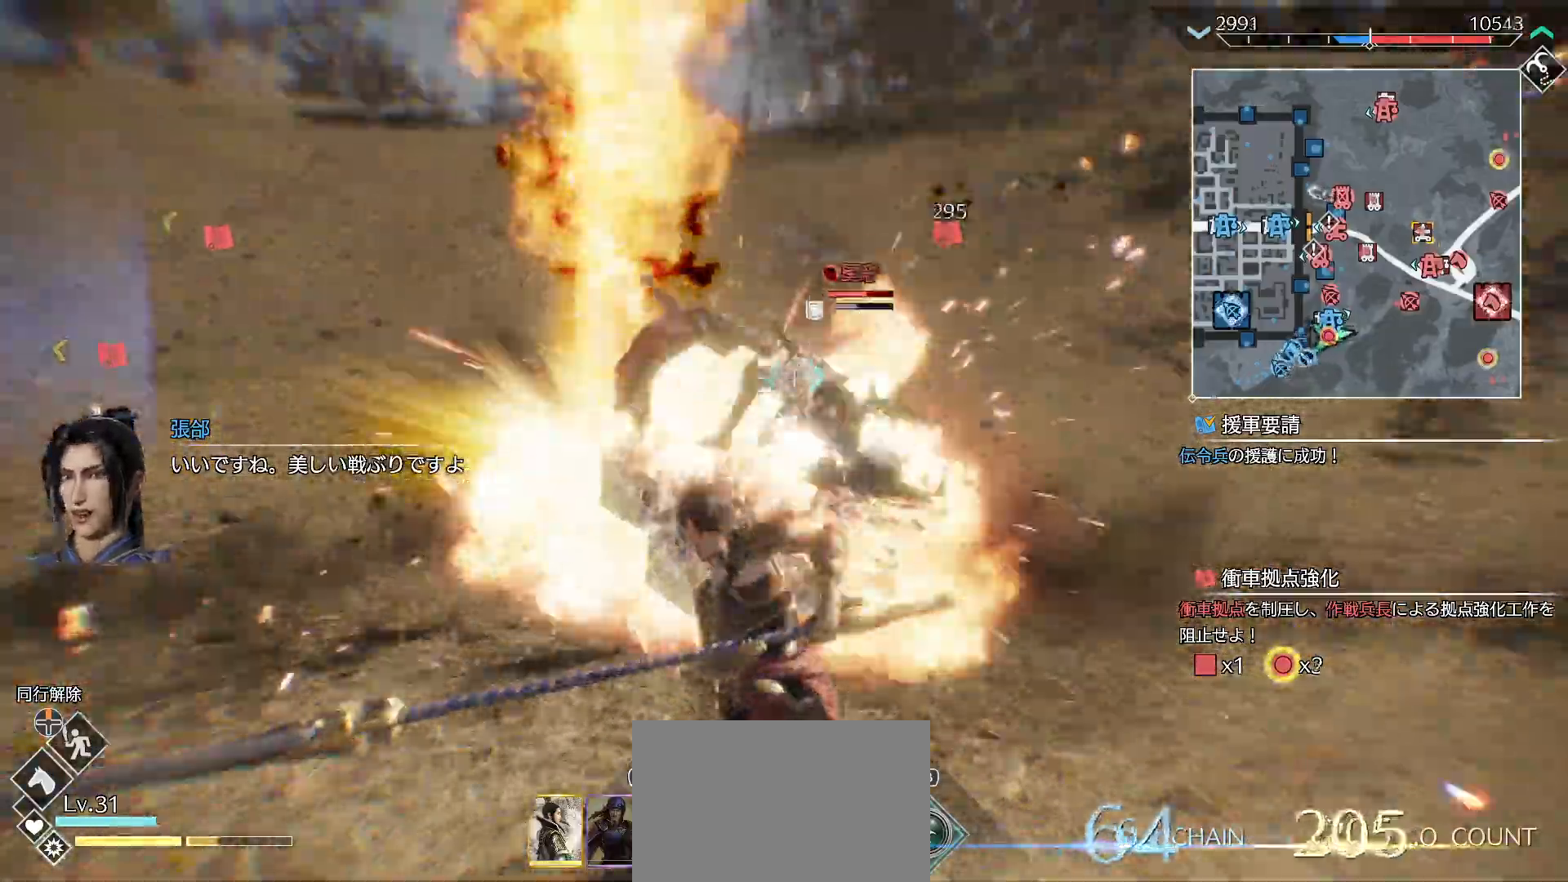
Gameplay with a controller (PlayStation layout); each line is a JSON object with the inputs held at the frame after it (dt_ms = milliseconds from this image to that frame). "events" lists button and stick changes between this image and that frame as [ms after this image, input, new state], when the widget could be followed in between.
{"dt_ms": 500, "buttons": ["SQUARE"], "left_stick": "up", "right_stick": "center", "events": [[33, "SQUARE", "up"], [67, "SQUARE", "down"], [200, "SQUARE", "up"], [267, "SQUARE", "down"], [433, "SQUARE", "up"], [467, "SQUARE", "down"]]}
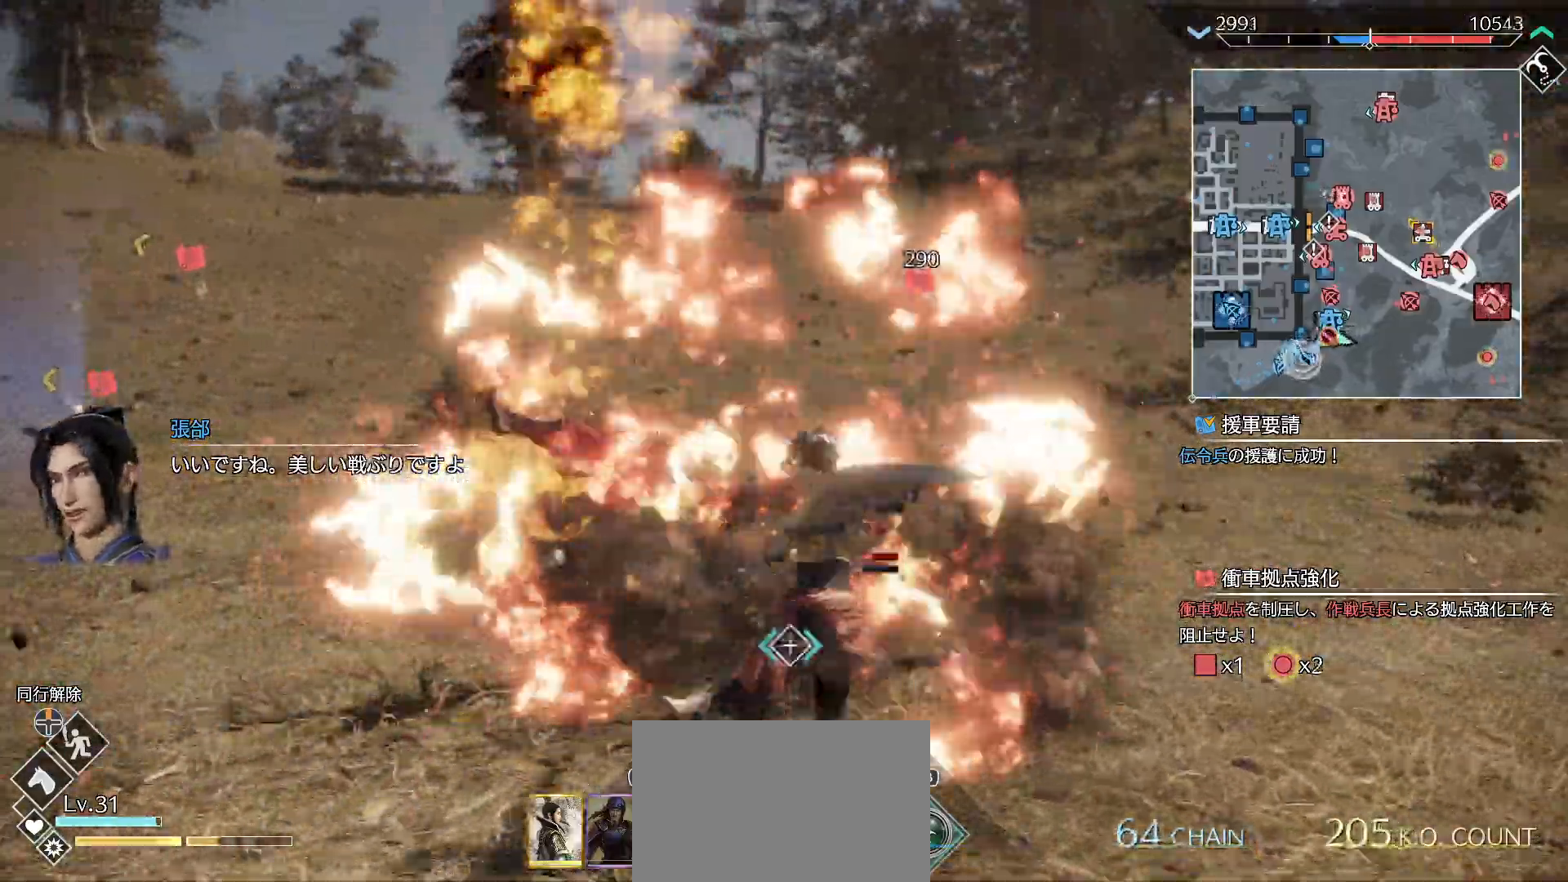
{"dt_ms": 500, "buttons": [], "left_stick": "up", "right_stick": "center", "events": [[100, "SQUARE", "up"], [133, "SQUARE", "down"], [300, "SQUARE", "up"], [333, "SQUARE", "down"], [500, "SQUARE", "up"]]}
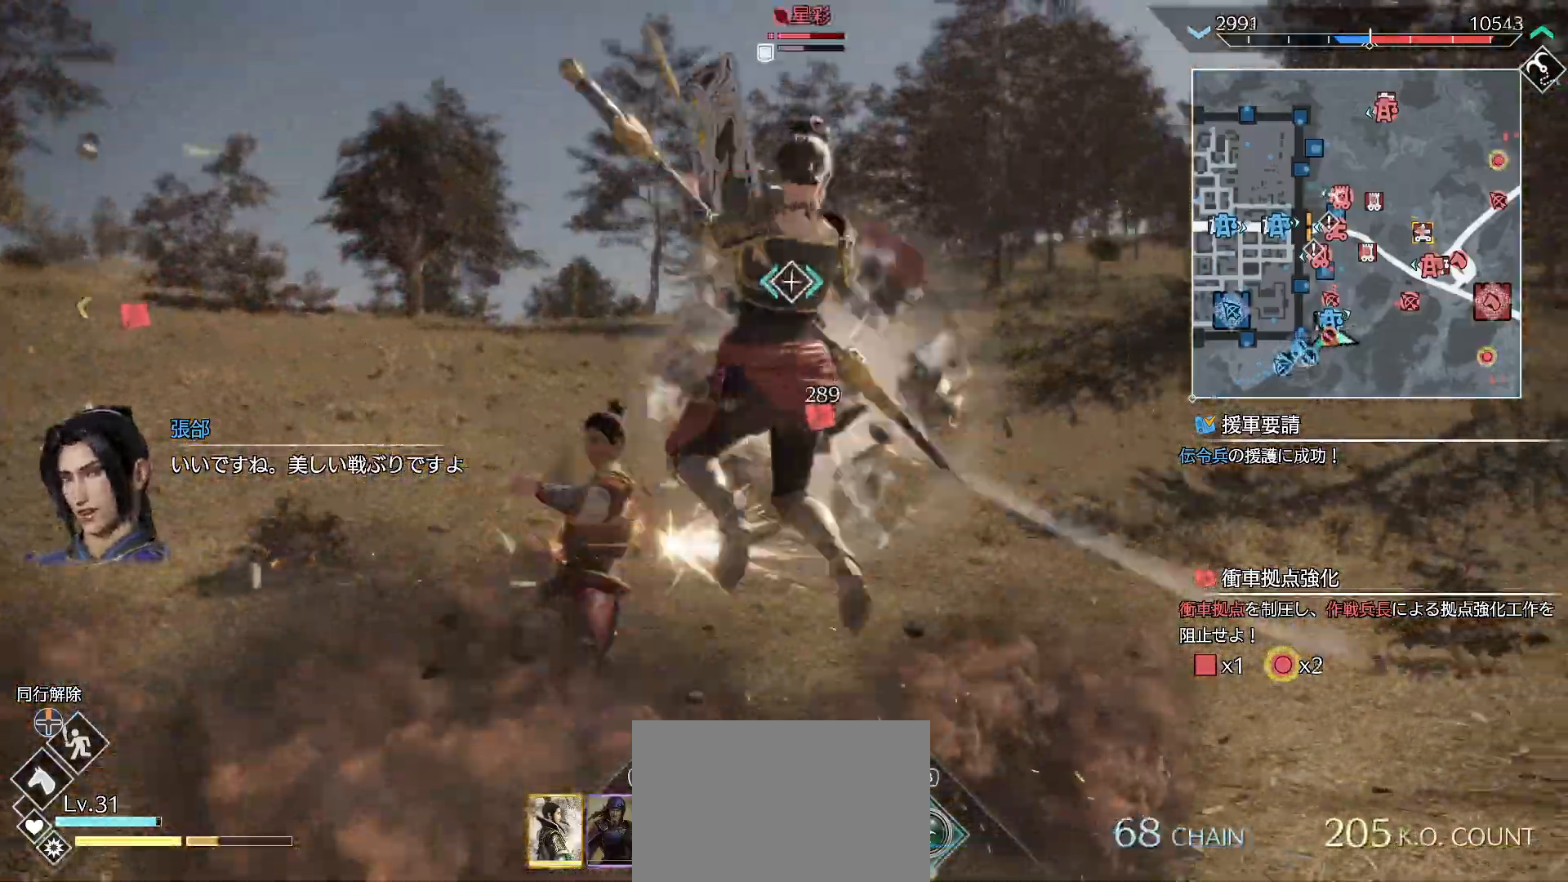
{"dt_ms": 500, "buttons": [], "left_stick": "up", "right_stick": "center", "events": [[33, "SQUARE", "down"], [133, "SQUARE", "up"], [200, "SQUARE", "down"], [300, "SQUARE", "up"], [367, "R2", "down"], [400, "TRIANGLE", "down"], [467, "TRIANGLE", "up"], [500, "R2", "up"]]}
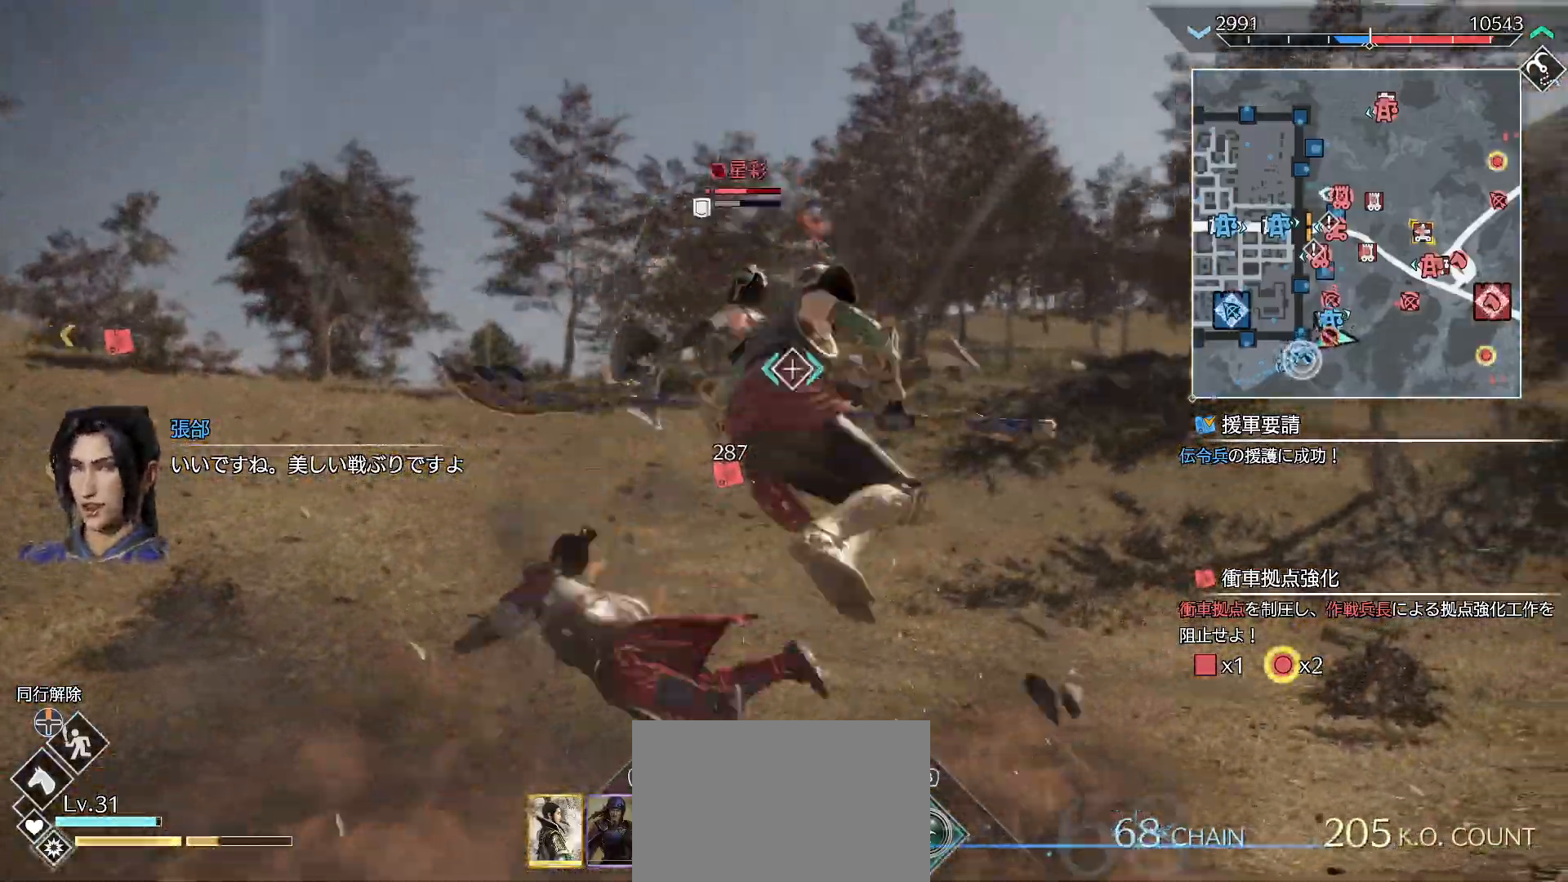
{"dt_ms": 500, "buttons": [], "left_stick": "up", "right_stick": "center", "events": [[33, "TRIANGLE", "down"], [167, "TRIANGLE", "up"], [200, "TRIANGLE", "down"], [333, "TRIANGLE", "up"]]}
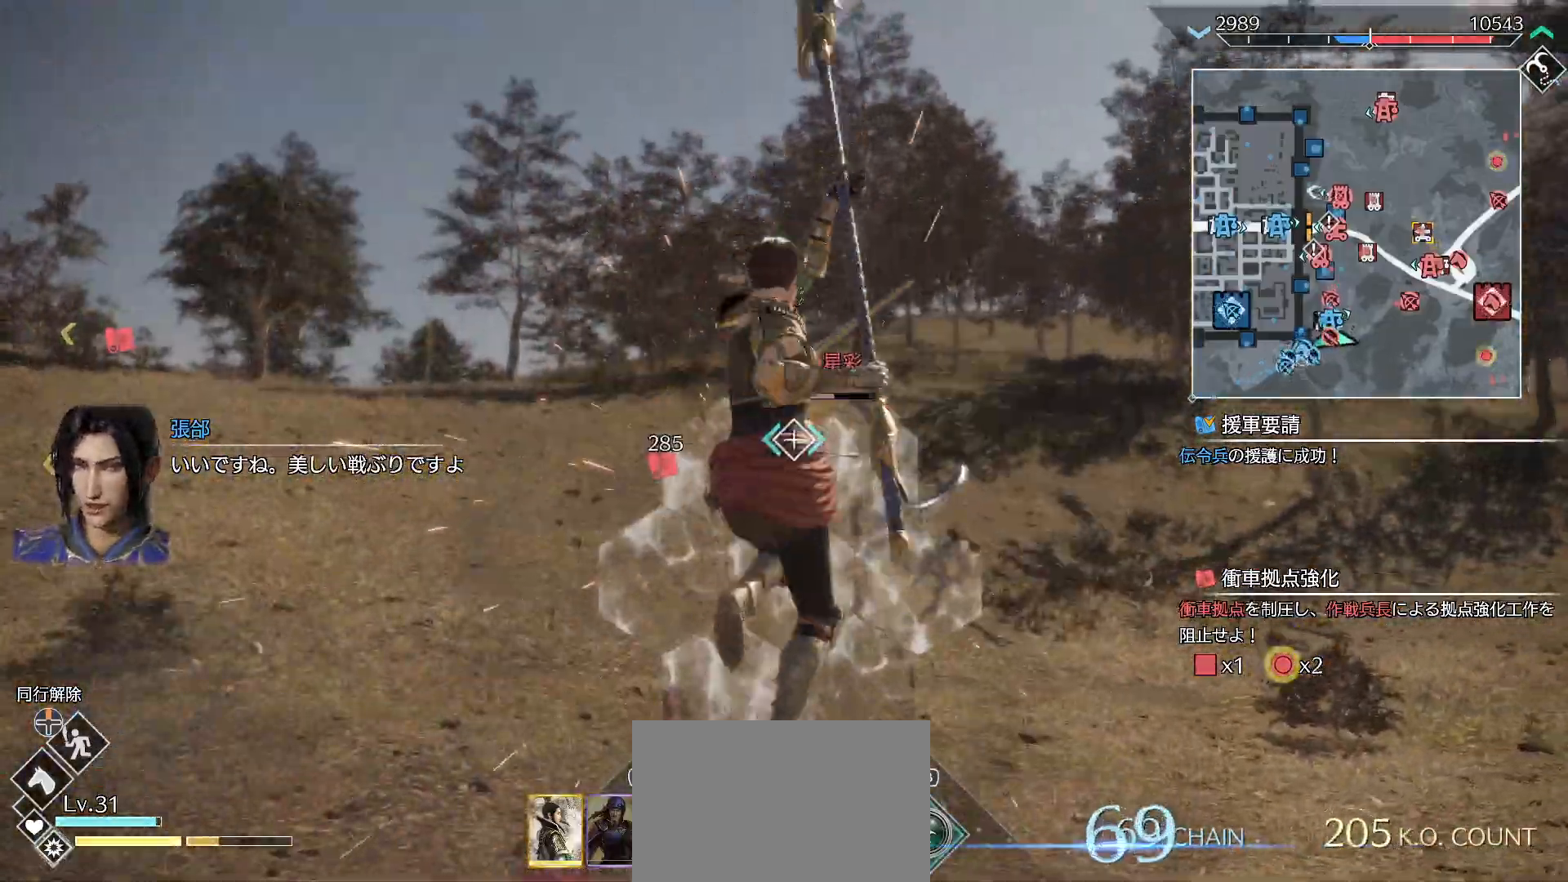
{"dt_ms": 500, "buttons": [], "left_stick": "up", "right_stick": "center", "events": [[33, "SQUARE", "down"], [133, "SQUARE", "up"], [200, "SQUARE", "down"], [300, "SQUARE", "up"], [400, "SQUARE", "down"], [500, "SQUARE", "up"]]}
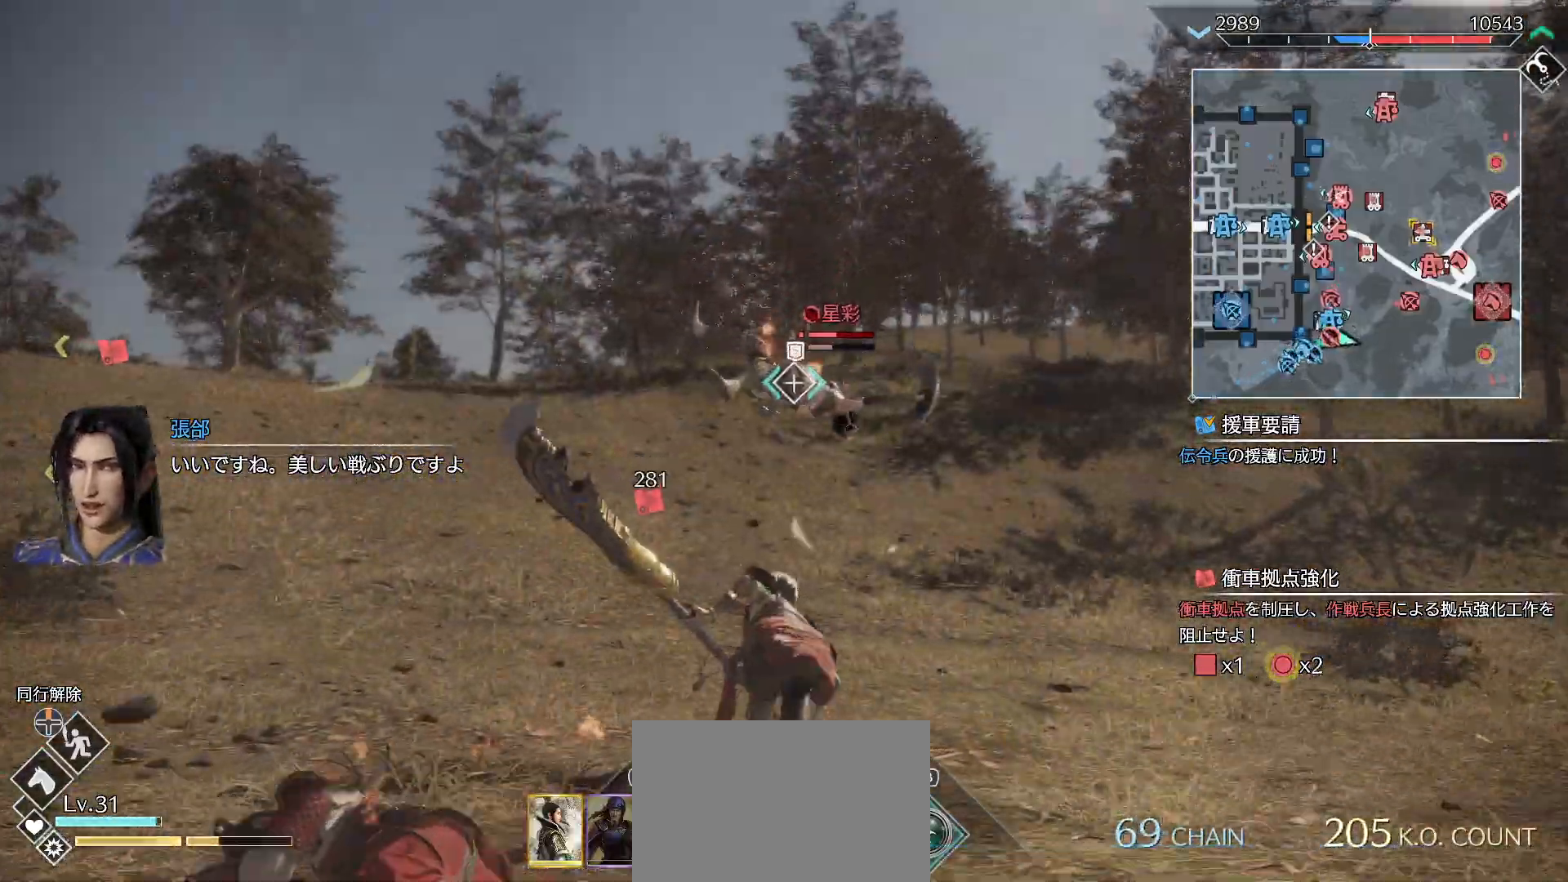
{"dt_ms": 500, "buttons": ["R2"], "left_stick": "up-left", "right_stick": "center", "events": [[400, "R2", "down"], [467, "left_stick", "up-left"]]}
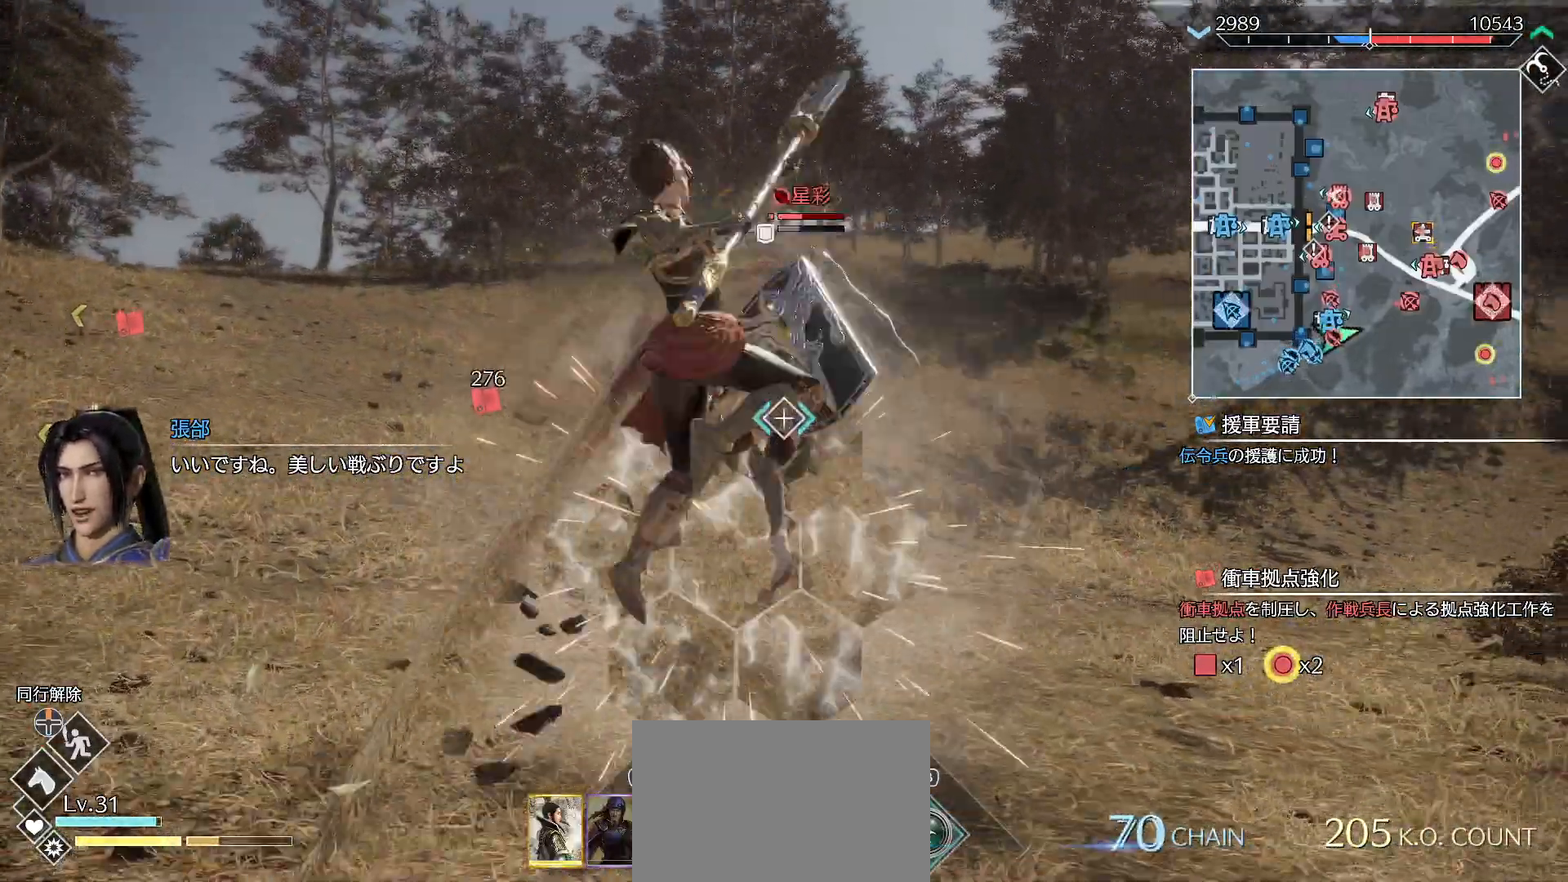
{"dt_ms": 500, "buttons": [], "left_stick": "up-left", "right_stick": "center", "events": [[67, "R2", "up"], [67, "right_stick", "right"], [500, "right_stick", "center"]]}
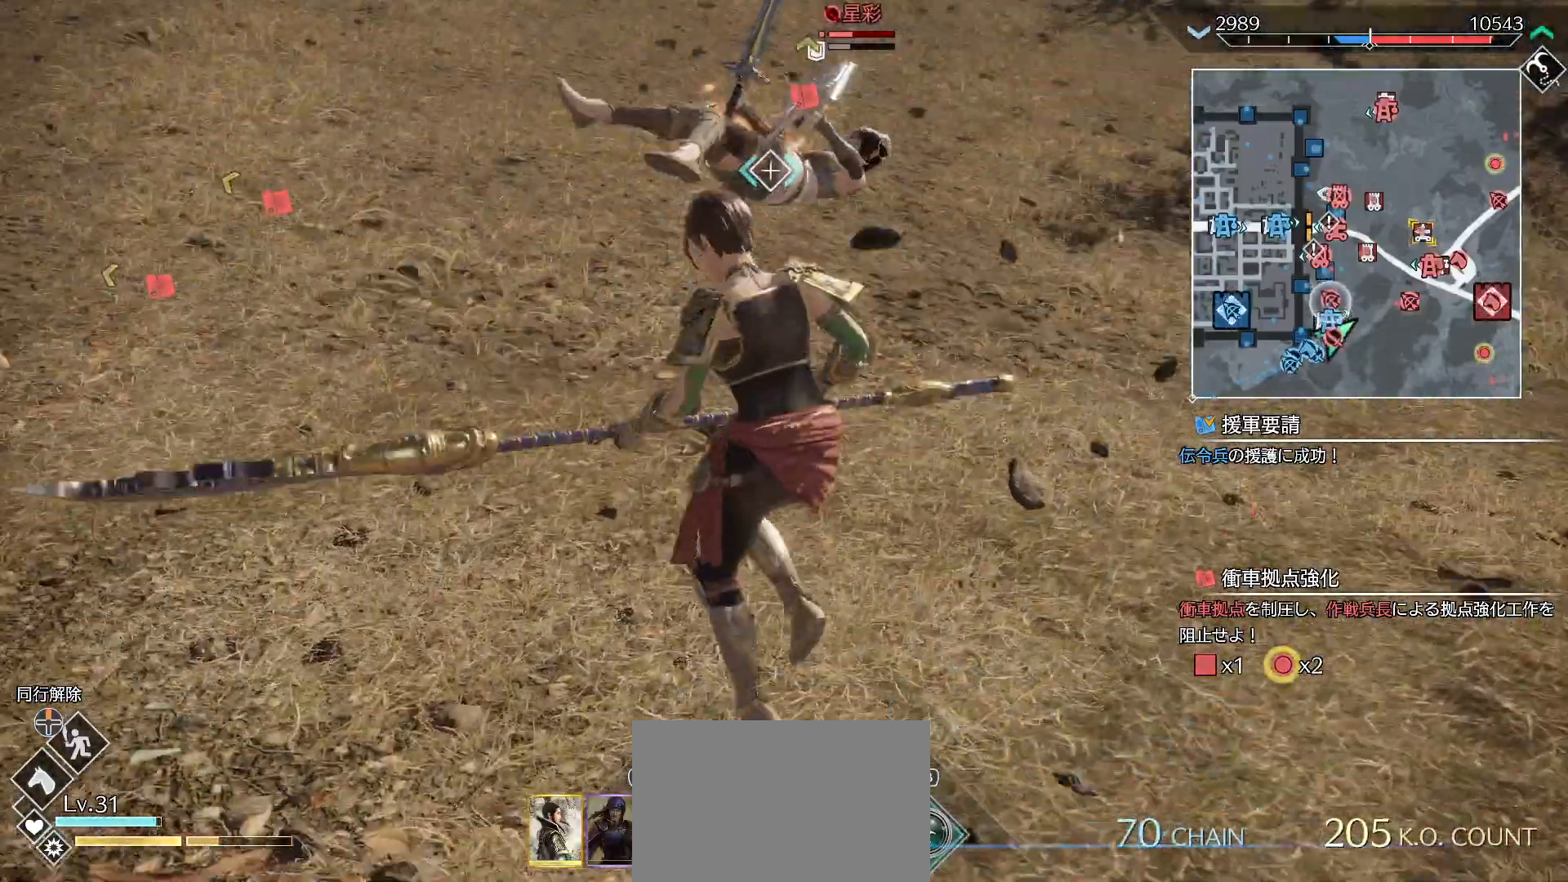
{"dt_ms": 500, "buttons": [], "left_stick": "up-left", "right_stick": "right", "events": [[67, "L1", "down"], [233, "R3", "down"], [300, "L1", "up"], [367, "R3", "up"], [367, "right_stick", "right"]]}
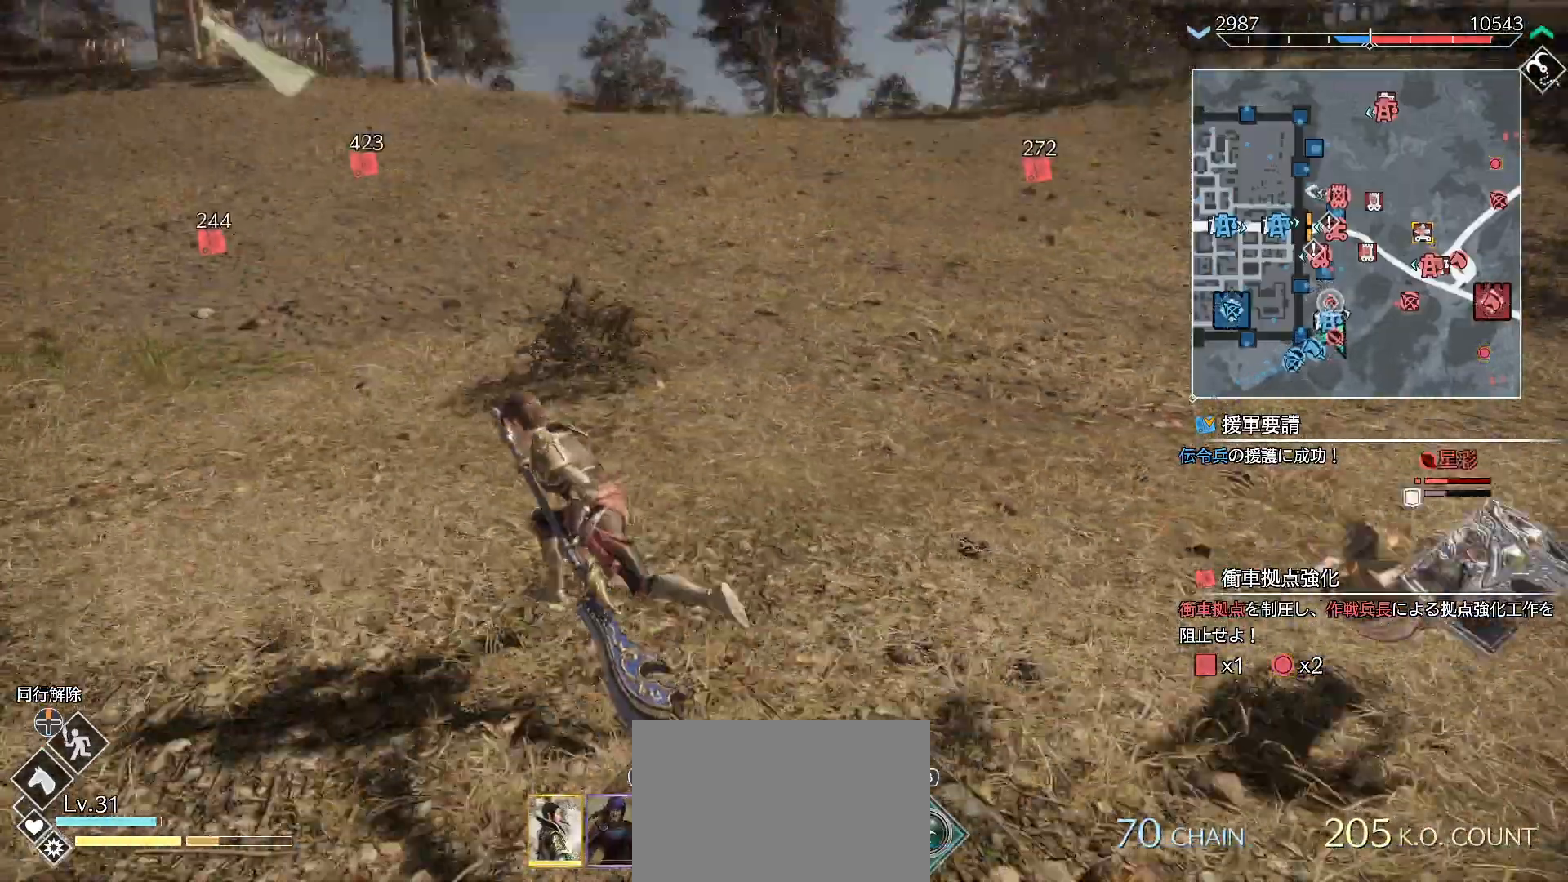
{"dt_ms": 500, "buttons": [], "left_stick": "up-right", "right_stick": "right", "events": [[400, "left_stick", "up-right"]]}
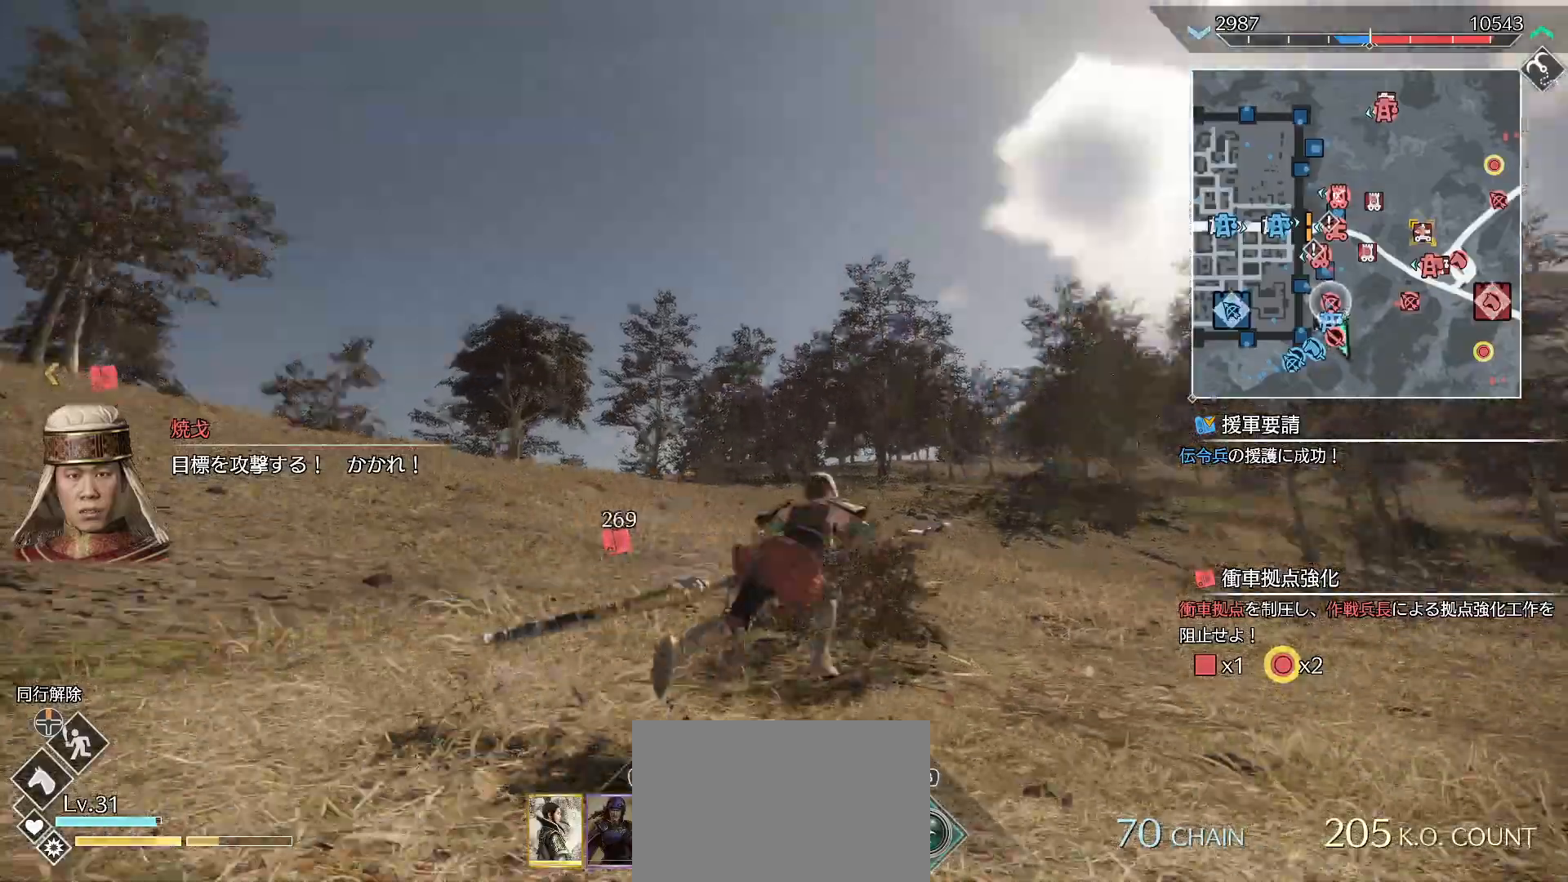
{"dt_ms": 500, "buttons": [], "left_stick": "up-right", "right_stick": "right", "events": []}
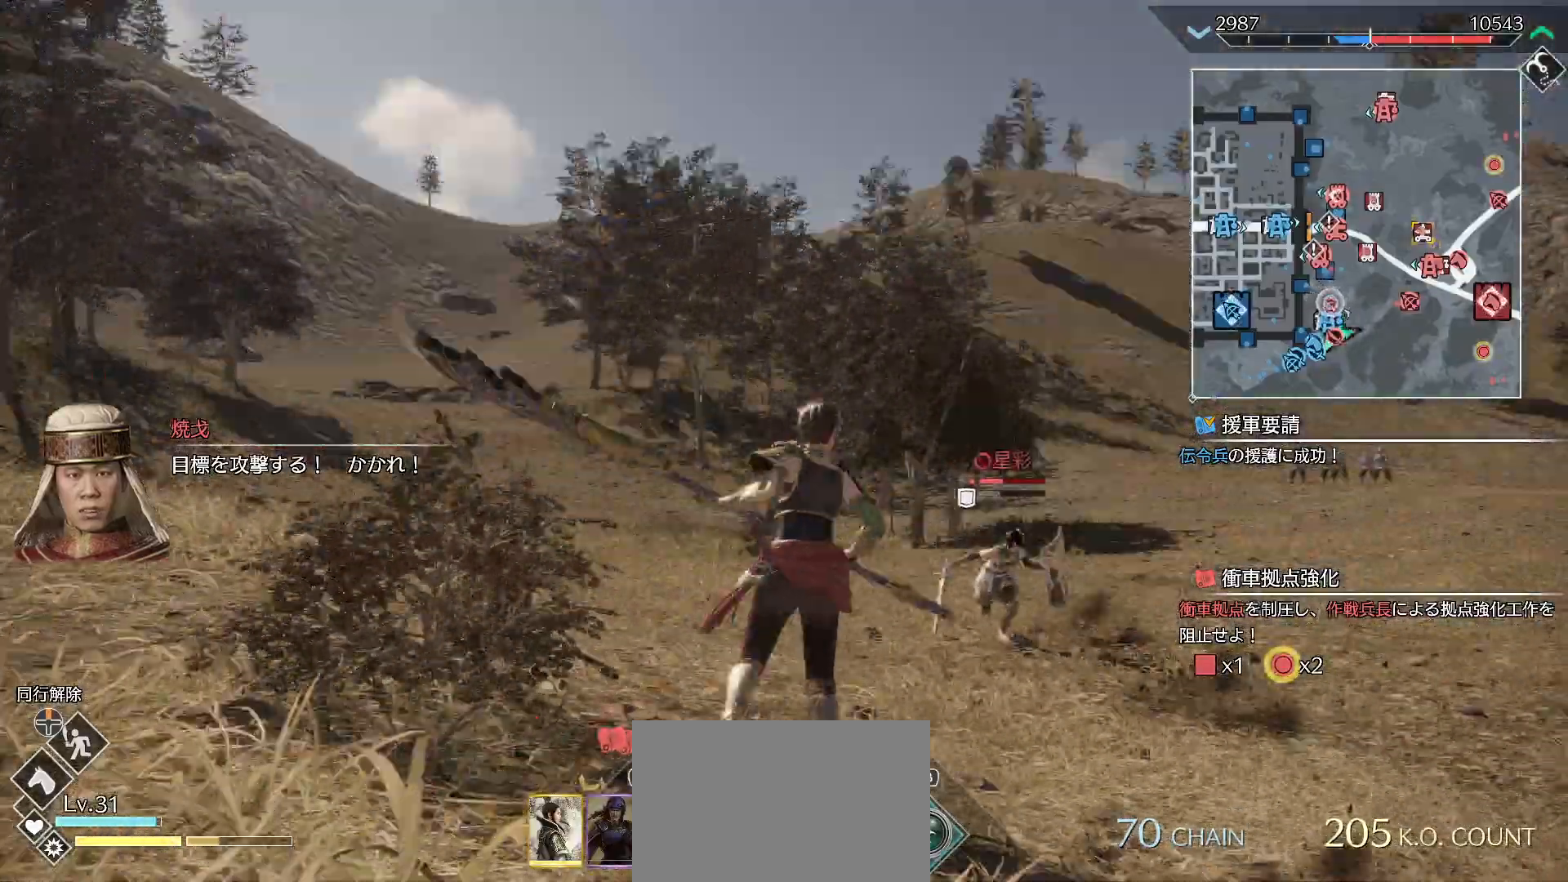
{"dt_ms": 500, "buttons": ["L1"], "left_stick": "center", "right_stick": "right", "events": [[67, "left_stick", "up"], [433, "L1", "down"], [467, "left_stick", "center"]]}
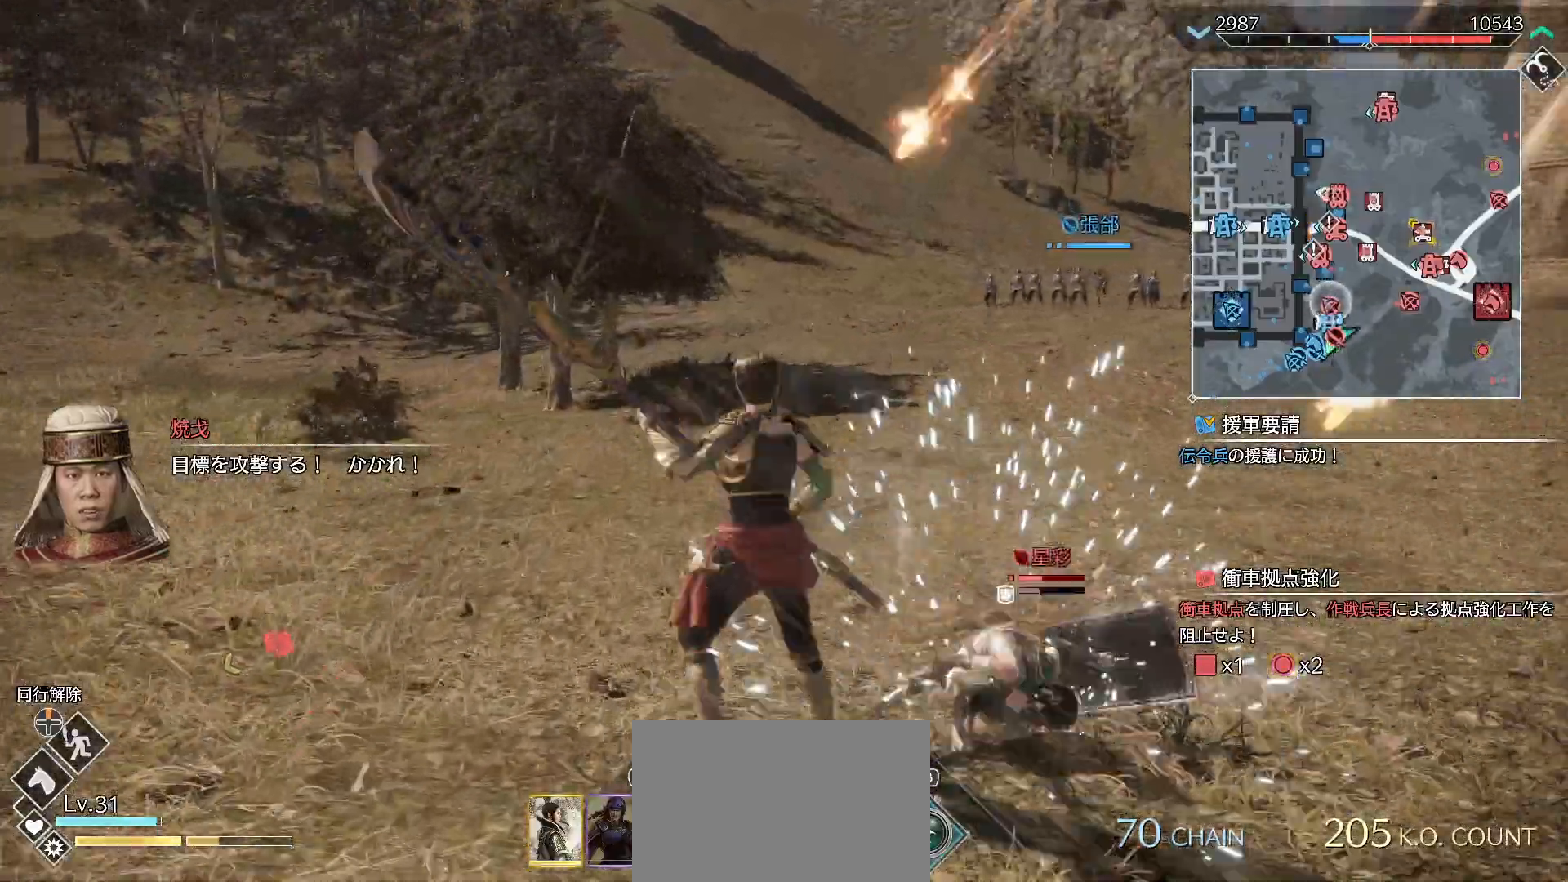
{"dt_ms": 500, "buttons": ["L1"], "left_stick": "down-right", "right_stick": "right", "events": [[233, "left_stick", "down-right"]]}
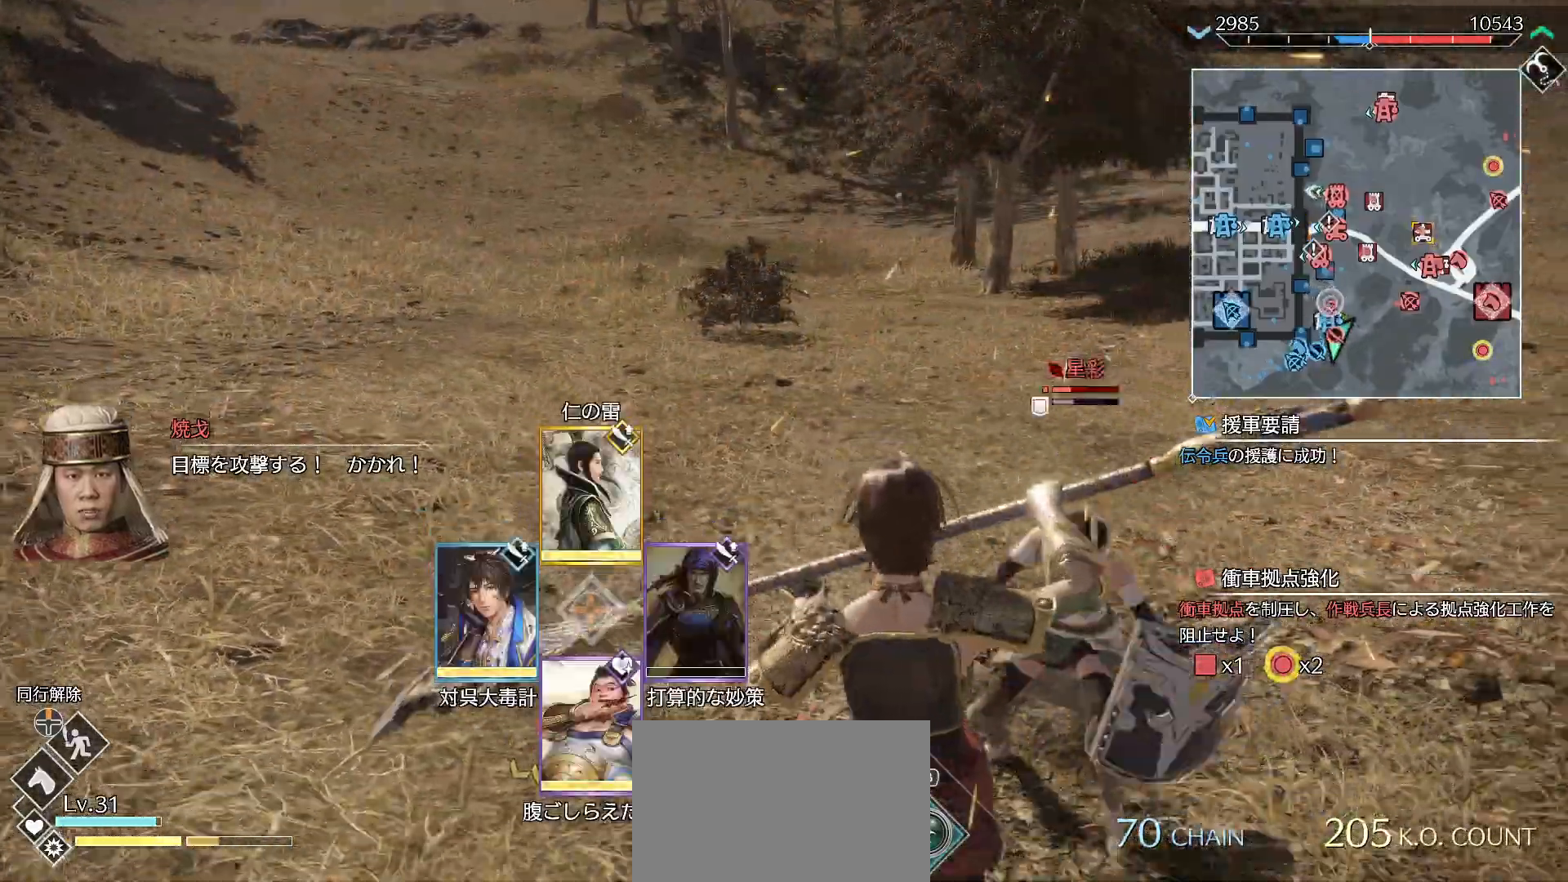
{"dt_ms": 500, "buttons": ["L1"], "left_stick": "center", "right_stick": "right", "events": [[267, "left_stick", "center"]]}
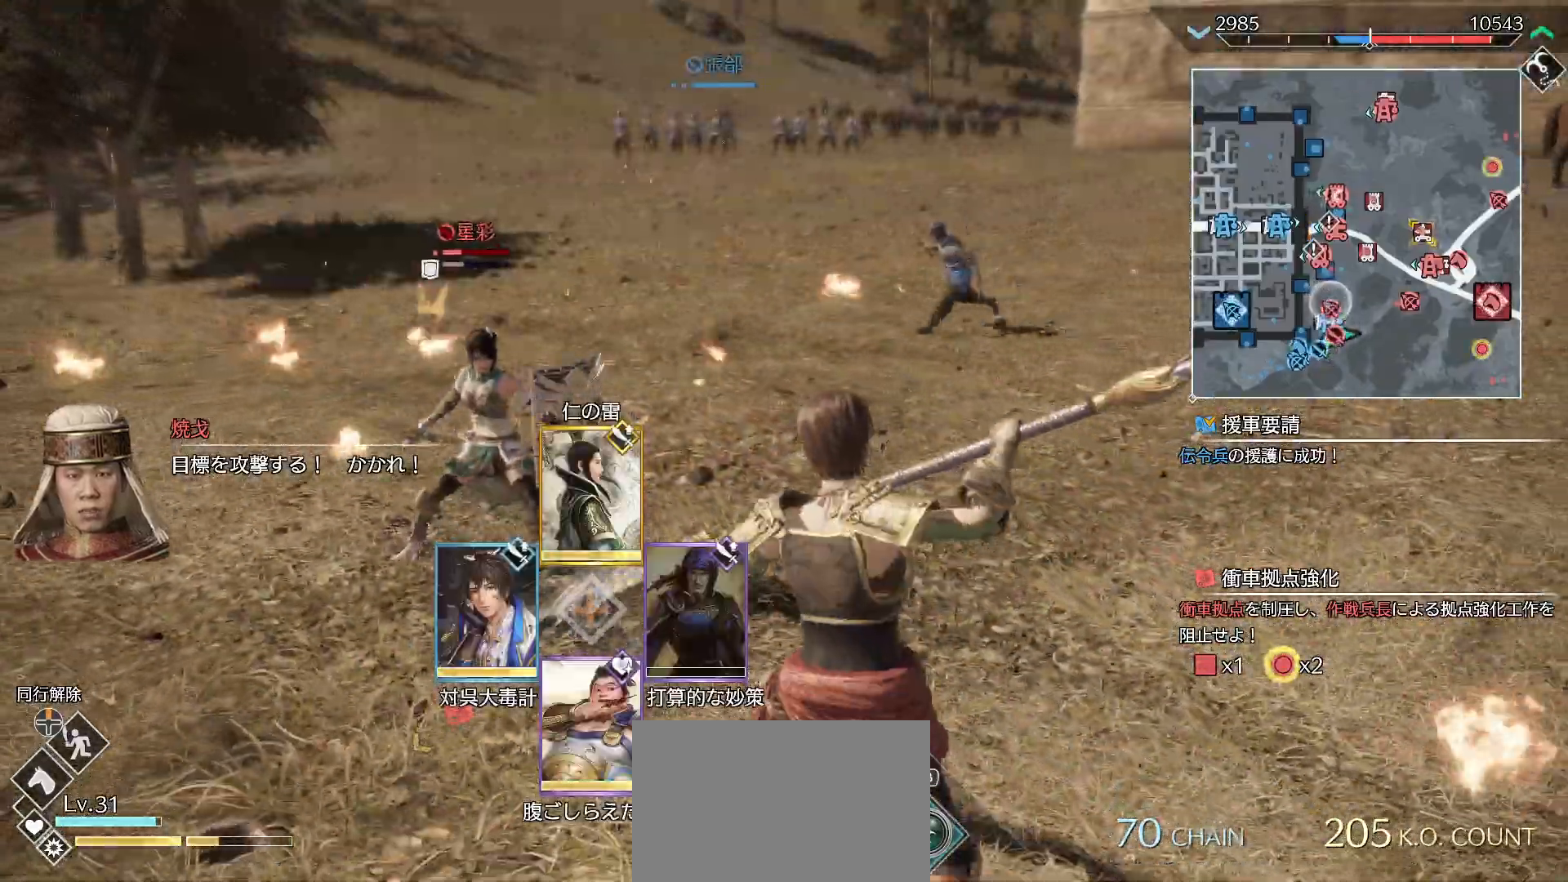
{"dt_ms": 500, "buttons": ["L1"], "left_stick": "up-left", "right_stick": "right", "events": [[100, "left_stick", "down"], [467, "left_stick", "up-left"]]}
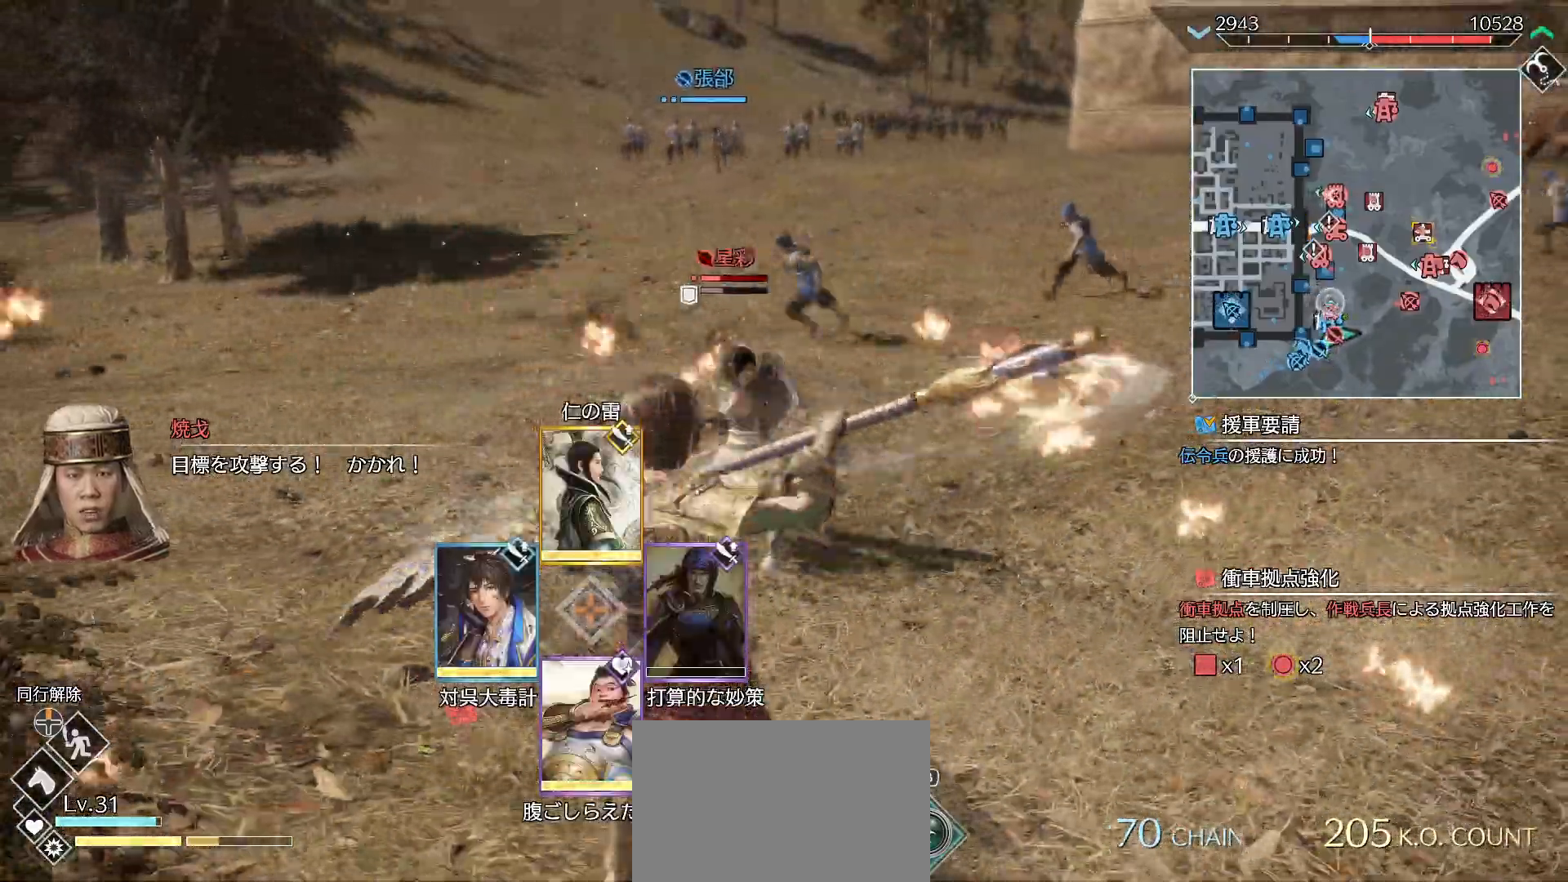
{"dt_ms": 500, "buttons": ["L1"], "left_stick": "up-right", "right_stick": "right", "events": [[200, "left_stick", "up-right"], [333, "TRIANGLE", "down"], [433, "TRIANGLE", "up"]]}
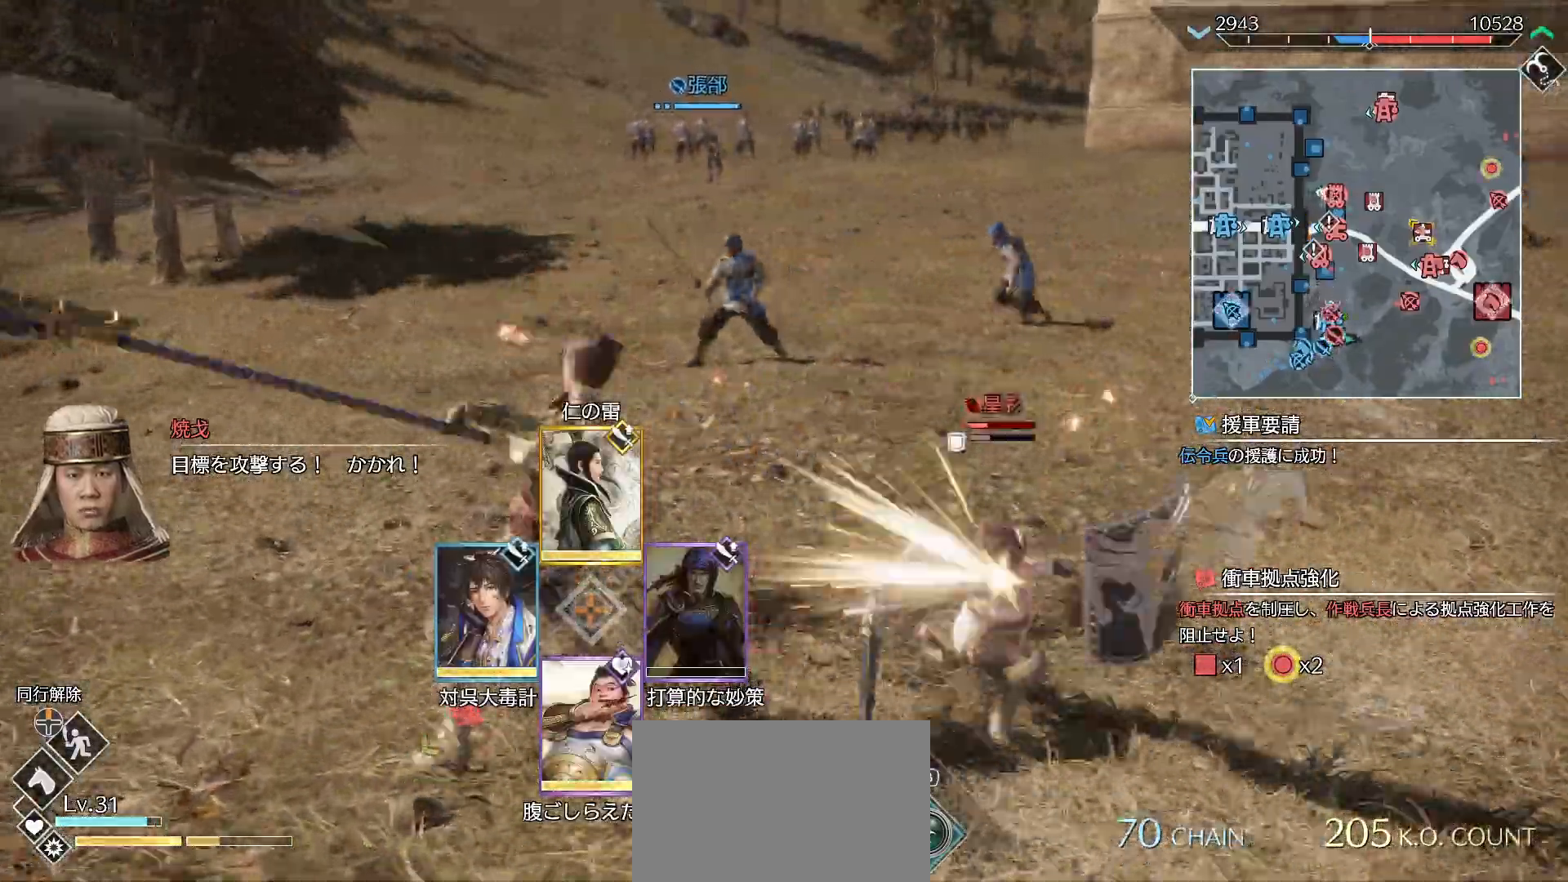
{"dt_ms": 500, "buttons": ["L1", "R2"], "left_stick": "right", "right_stick": "right", "events": [[400, "left_stick", "right"], [500, "R2", "down"]]}
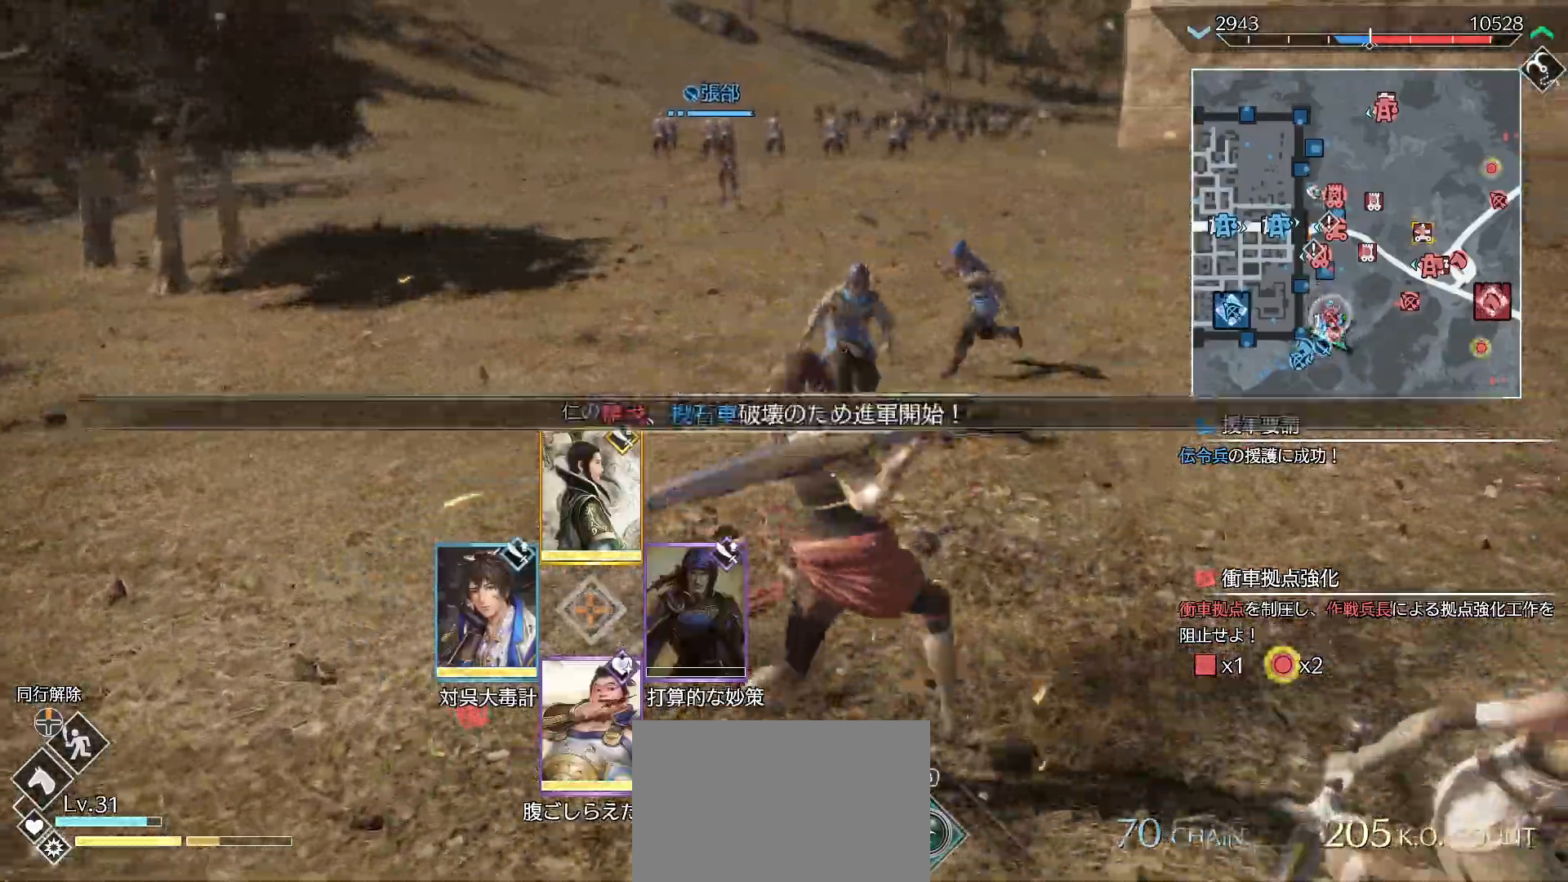
{"dt_ms": 500, "buttons": [], "left_stick": "down-right", "right_stick": "right", "events": [[100, "R2", "up"], [233, "left_stick", "down-right"], [267, "L1", "up"]]}
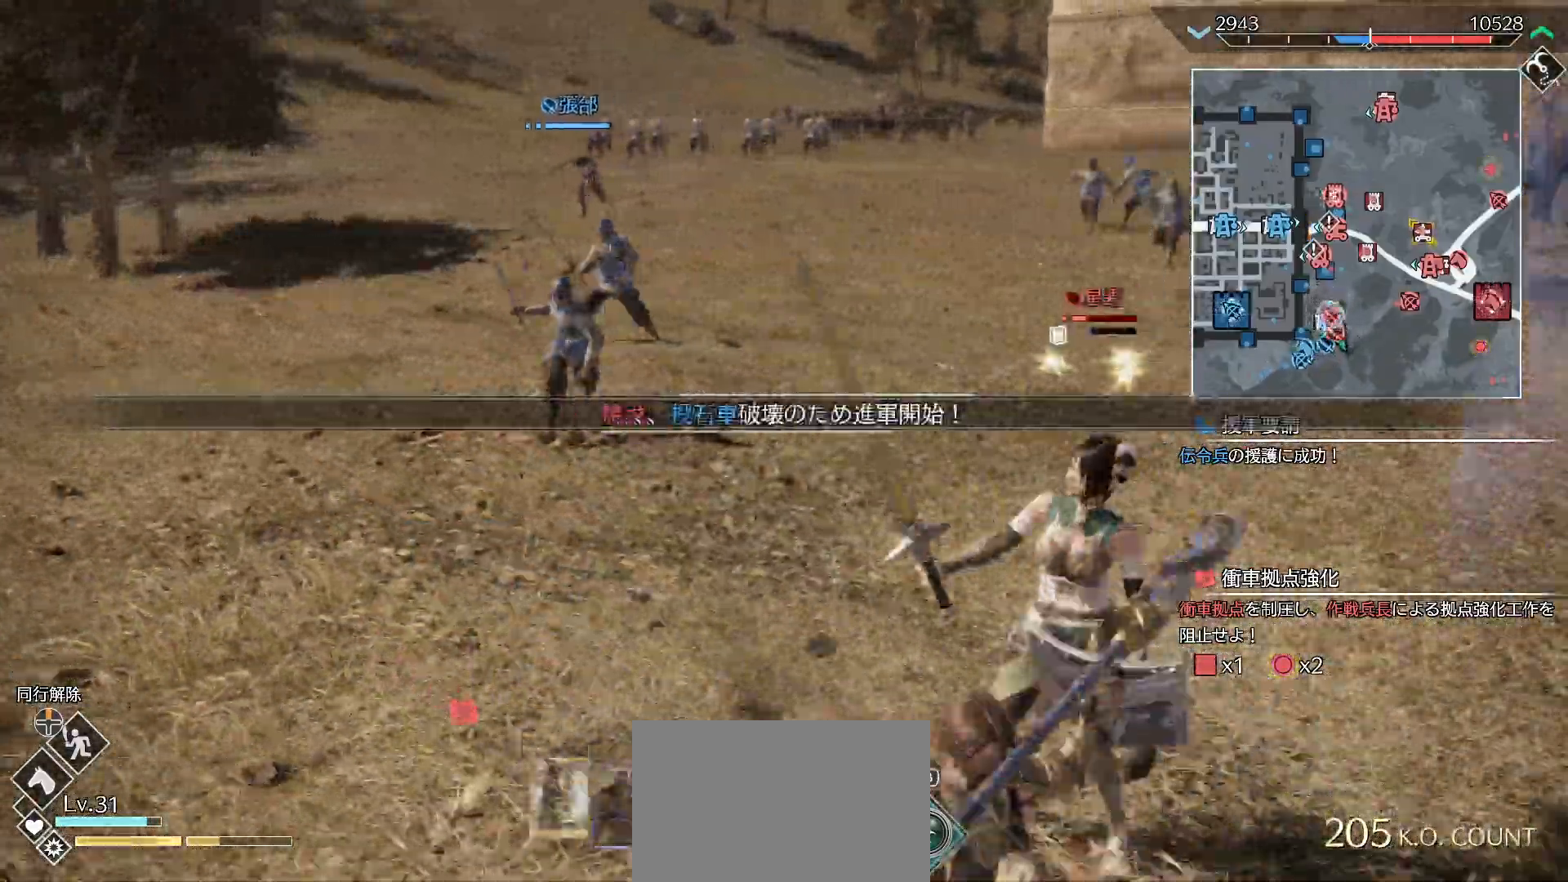
{"dt_ms": 500, "buttons": [], "left_stick": "up-left", "right_stick": "right", "events": [[167, "left_stick", "up"], [267, "left_stick", "up-left"]]}
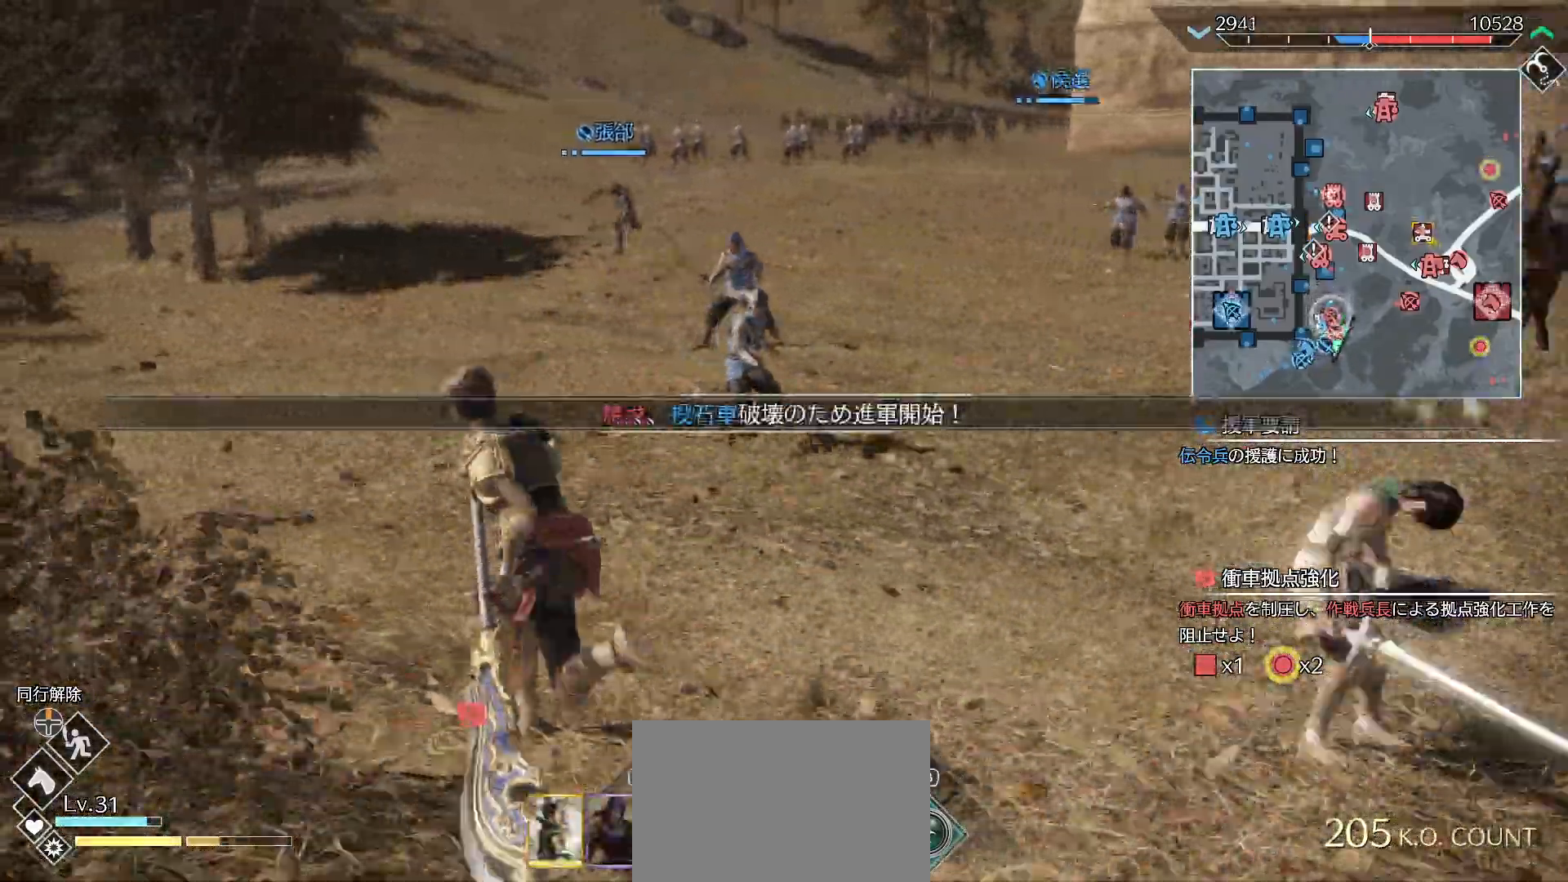
{"dt_ms": 500, "buttons": [], "left_stick": "up", "right_stick": "right", "events": [[267, "left_stick", "up"]]}
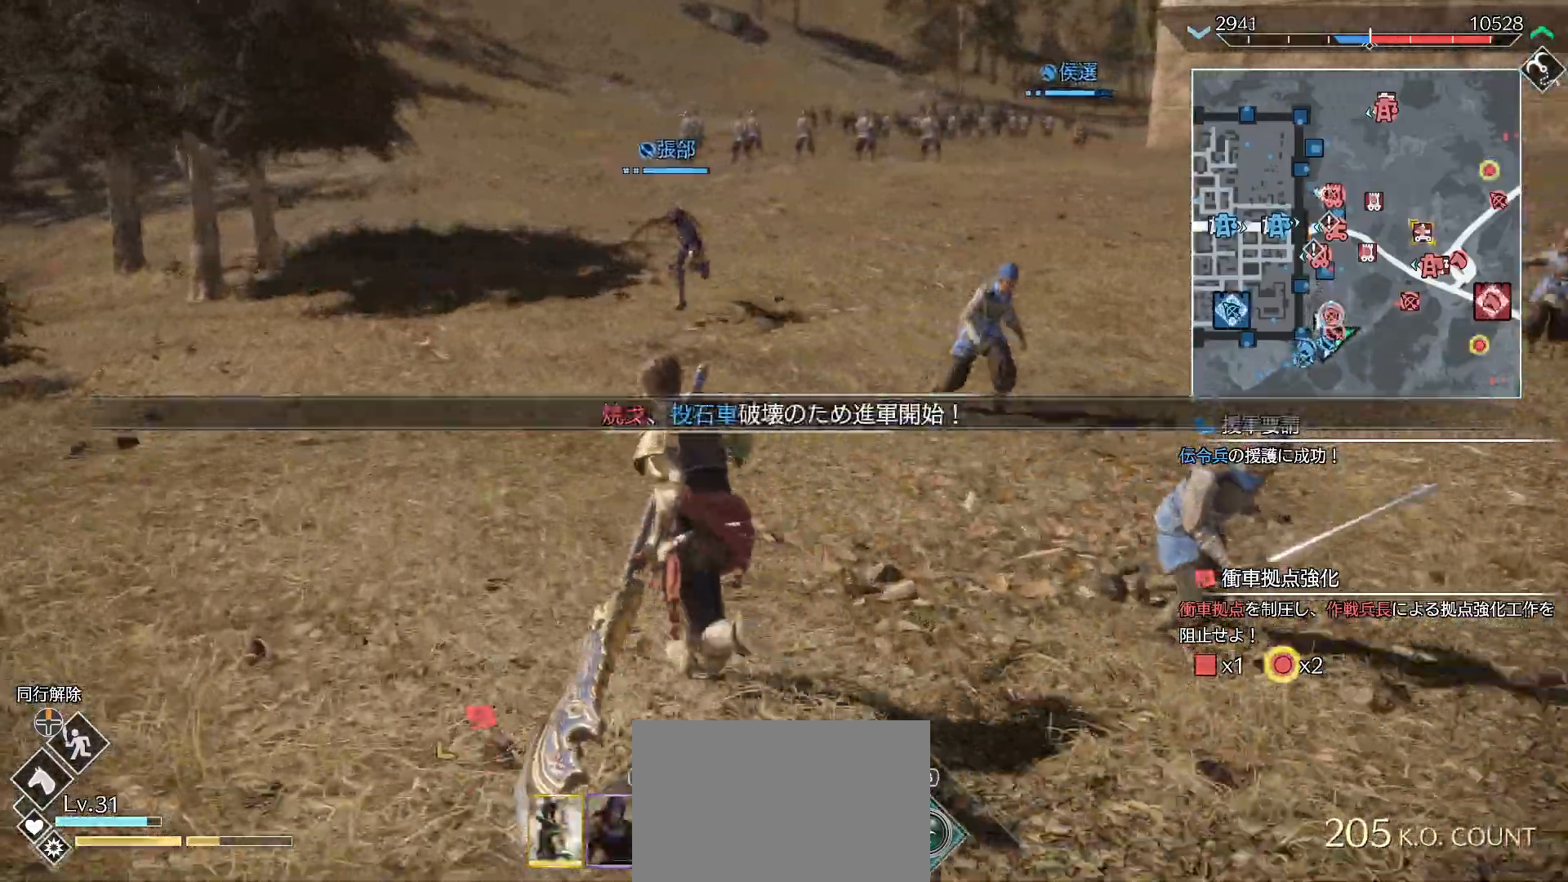
{"dt_ms": 500, "buttons": [], "left_stick": "down-left", "right_stick": "center", "events": [[167, "DPAD_UP", "down"], [167, "right_stick", "center"], [400, "DPAD_RIGHT", "down"], [433, "DPAD_RIGHT", "up"], [467, "DPAD_UP", "up"], [467, "left_stick", "down-left"]]}
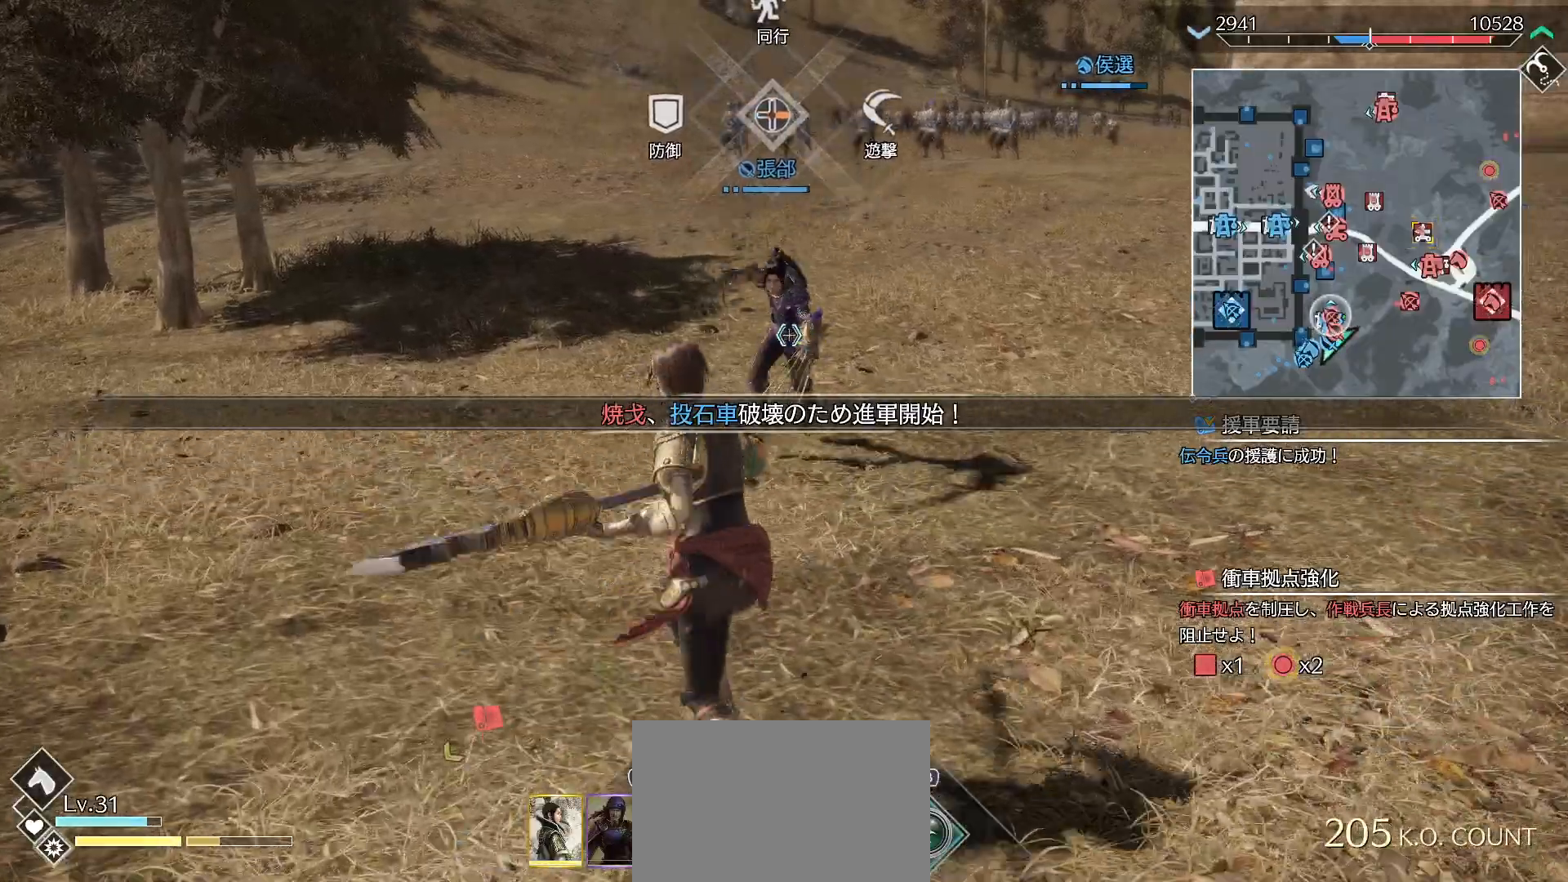
{"dt_ms": 500, "buttons": [], "left_stick": "down-right", "right_stick": "right", "events": [[33, "left_stick", "down"], [133, "right_stick", "right"], [267, "left_stick", "down-right"]]}
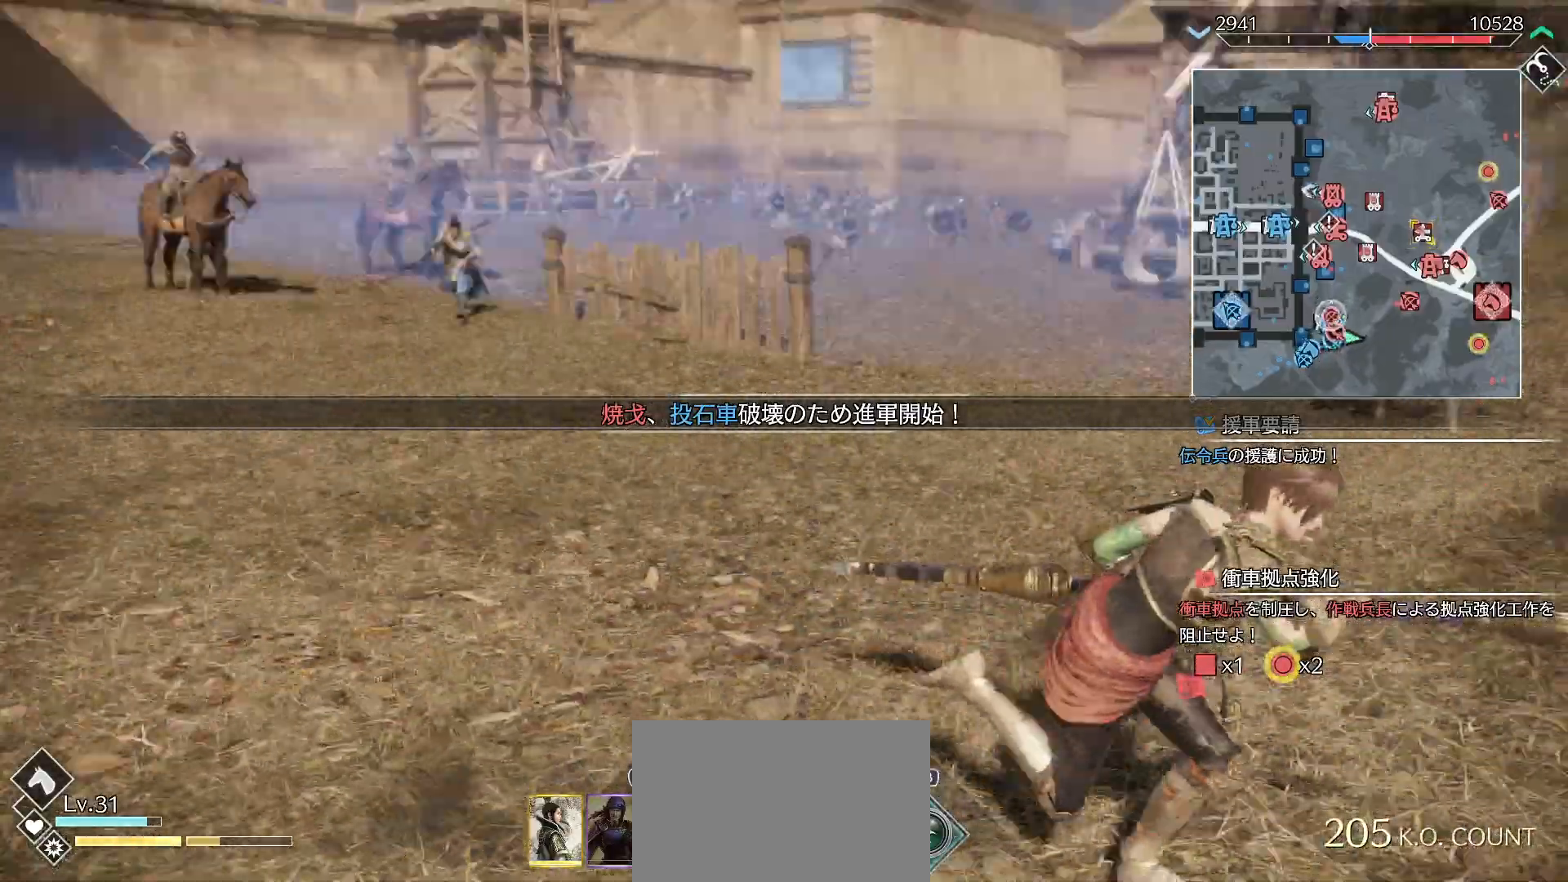
{"dt_ms": 500, "buttons": ["R3"], "left_stick": "up", "right_stick": "center", "events": [[33, "right_stick", "center"], [267, "left_stick", "up-right"], [467, "R3", "down"], [467, "left_stick", "up"]]}
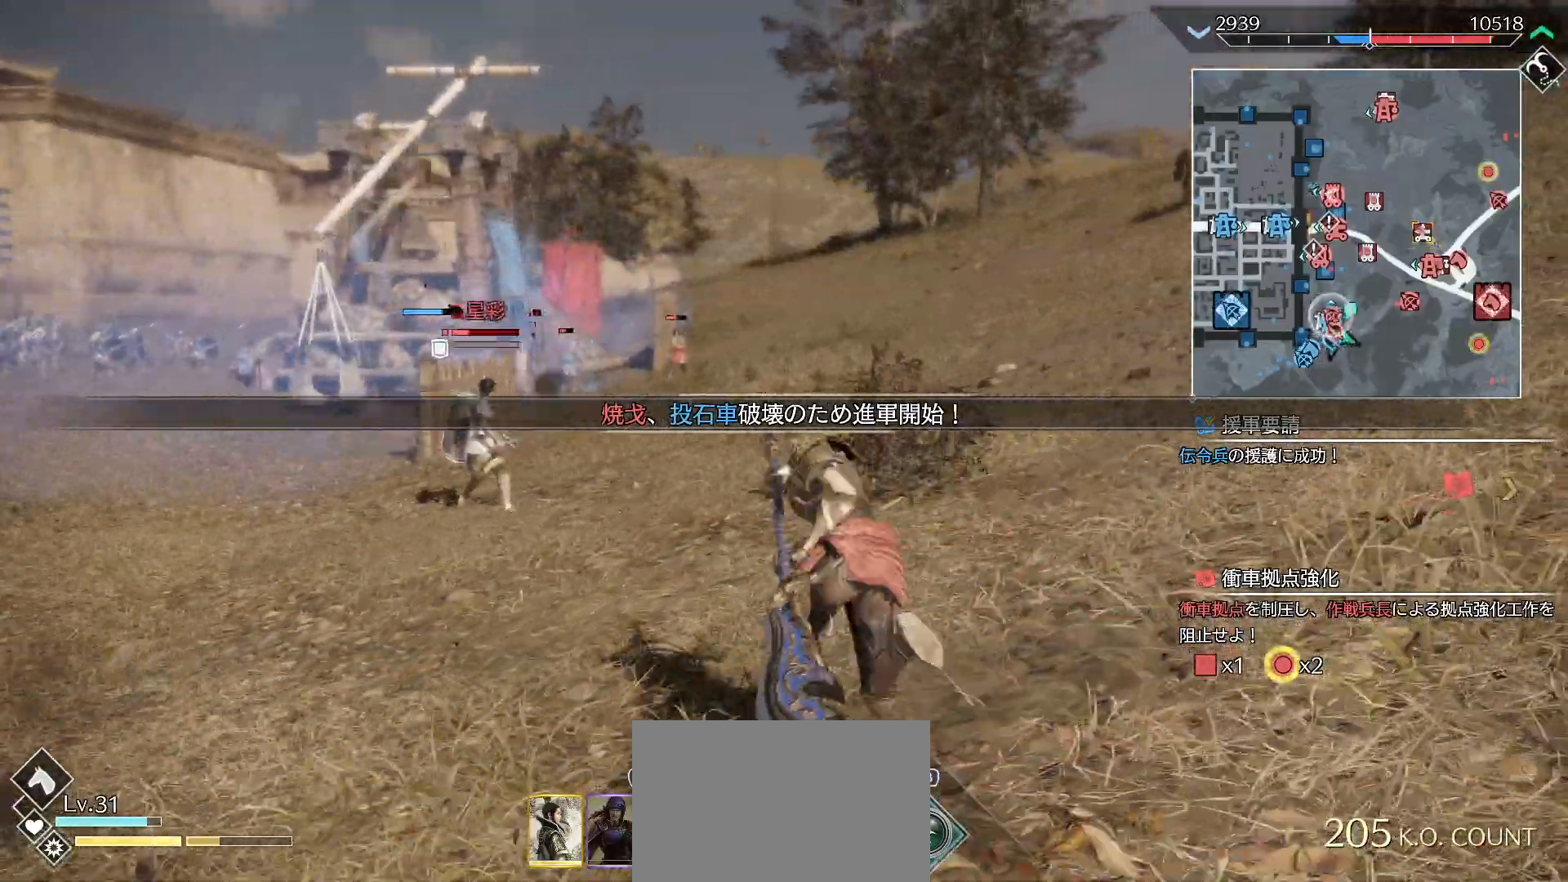
{"dt_ms": 500, "buttons": [], "left_stick": "up-right", "right_stick": "up-right", "events": [[100, "R3", "up"], [233, "right_stick", "up-right"], [267, "left_stick", "up-right"], [333, "SQUARE", "down"], [467, "SQUARE", "up"]]}
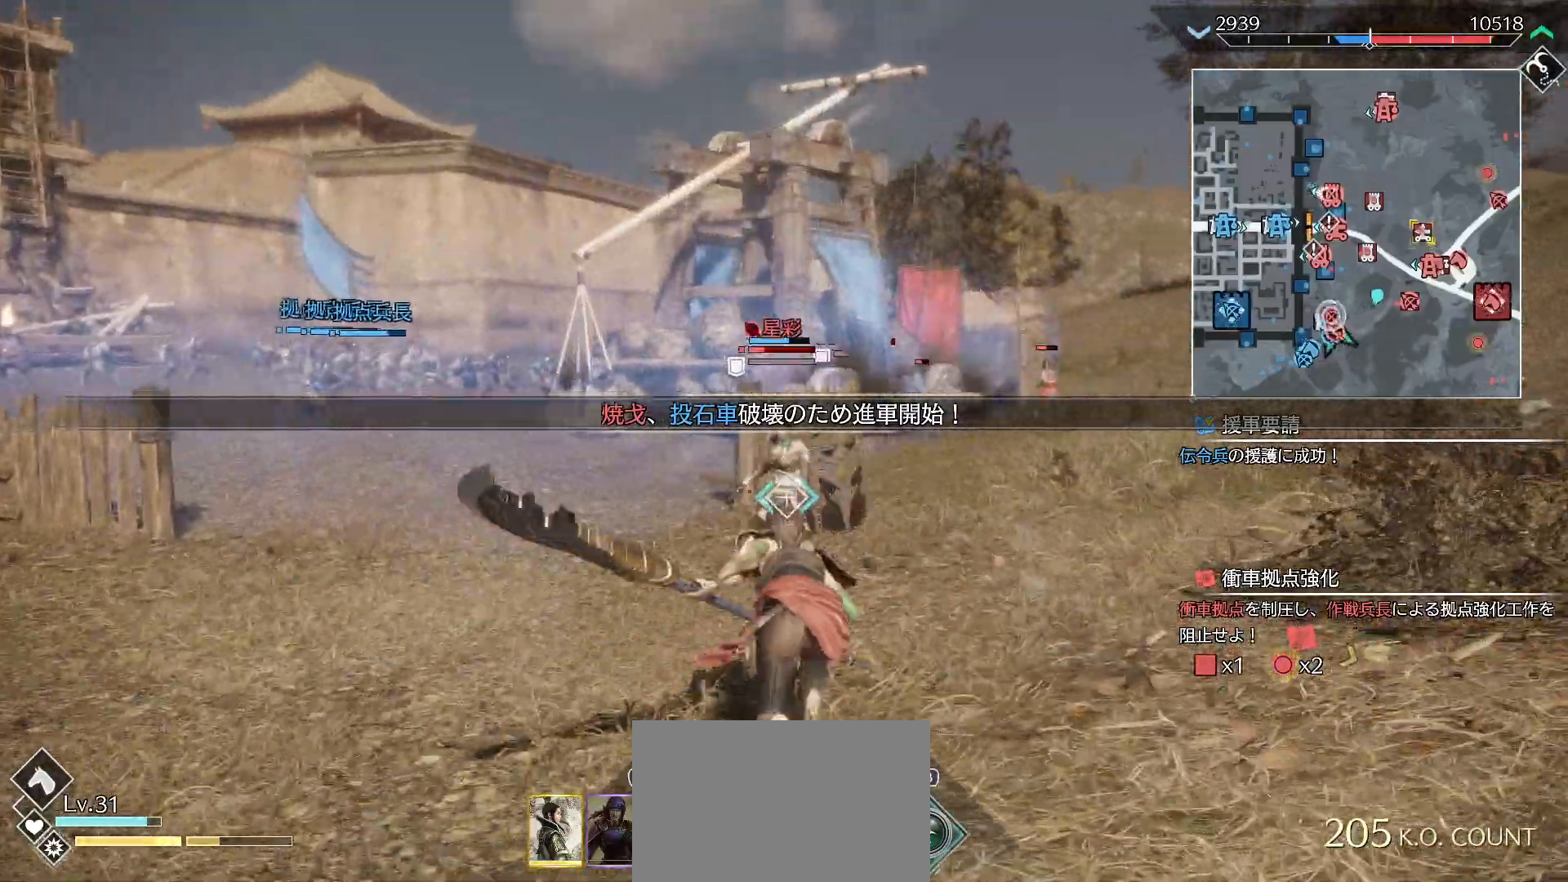
{"dt_ms": 500, "buttons": ["L1", "R2"], "left_stick": "up-right", "right_stick": "up-right", "events": [[33, "SQUARE", "down"], [100, "SQUARE", "up"], [133, "SQUARE", "down"], [200, "L1", "down"], [300, "SQUARE", "up"], [500, "R2", "down"]]}
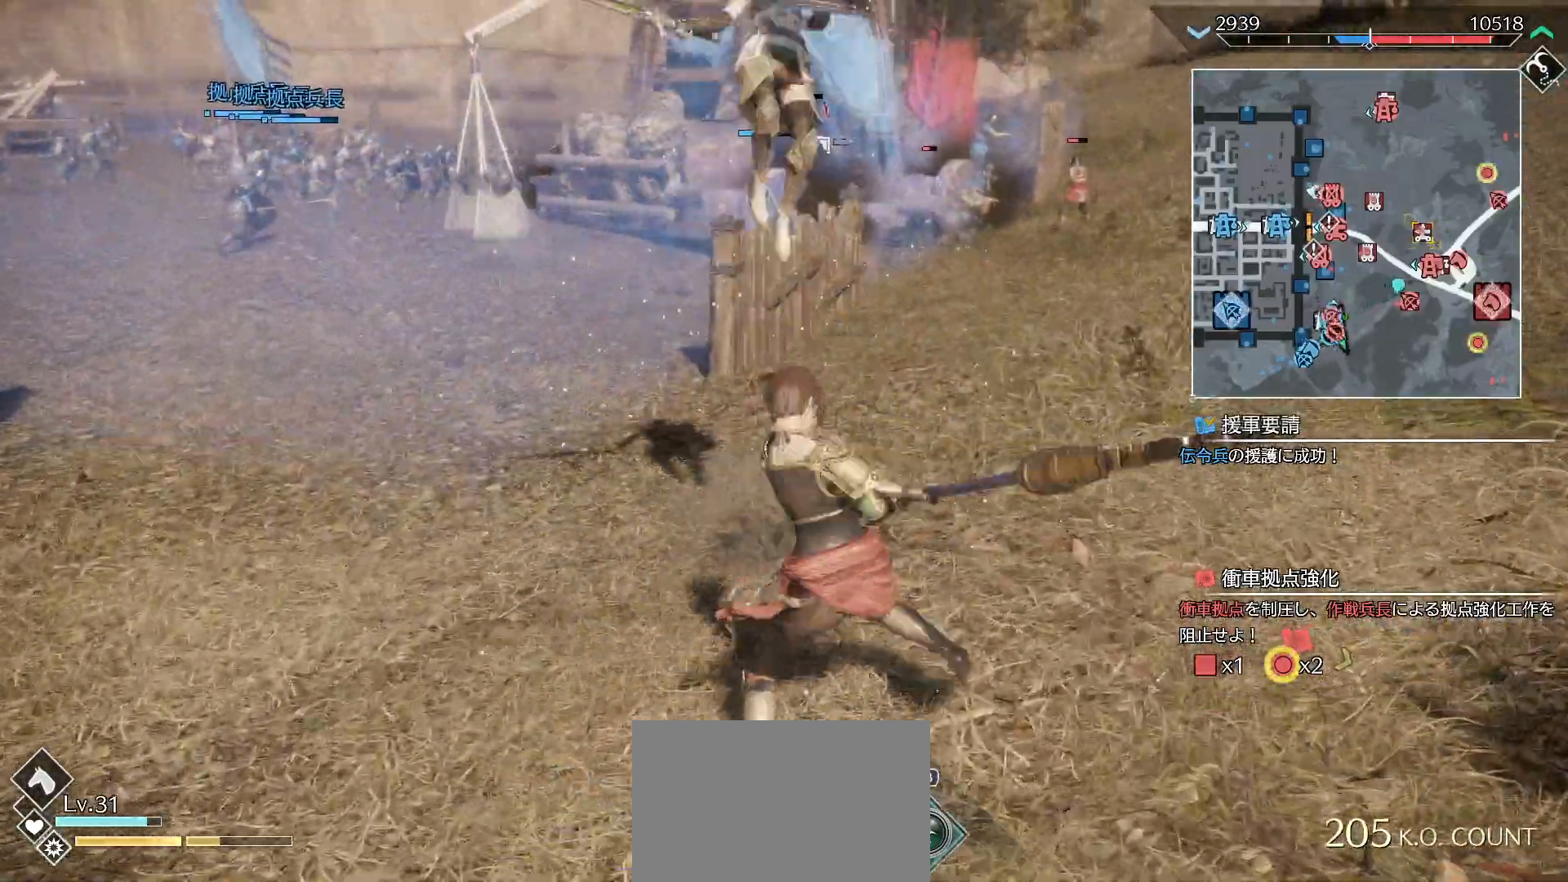
{"dt_ms": 1000, "buttons": ["SQUARE"], "left_stick": "center", "right_stick": "up-left"}
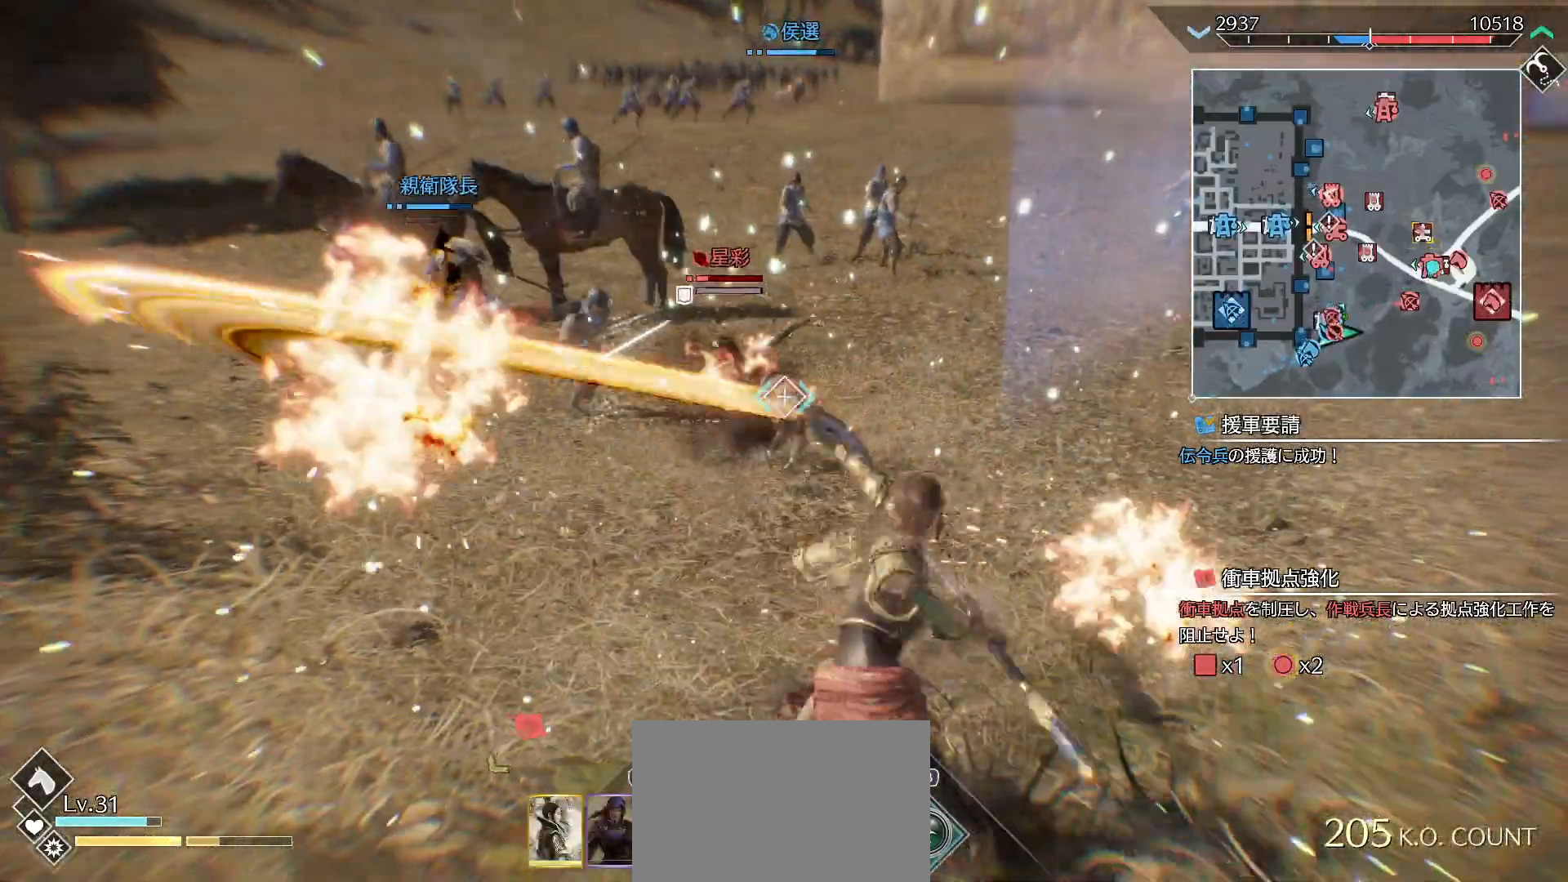
{"dt_ms": 500, "buttons": [], "left_stick": "center", "right_stick": "up-left", "events": [[133, "SQUARE", "up"], [167, "SQUARE", "down"], [267, "DPAD_UP", "down"], [267, "SQUARE", "up"], [400, "DPAD_UP", "up"]]}
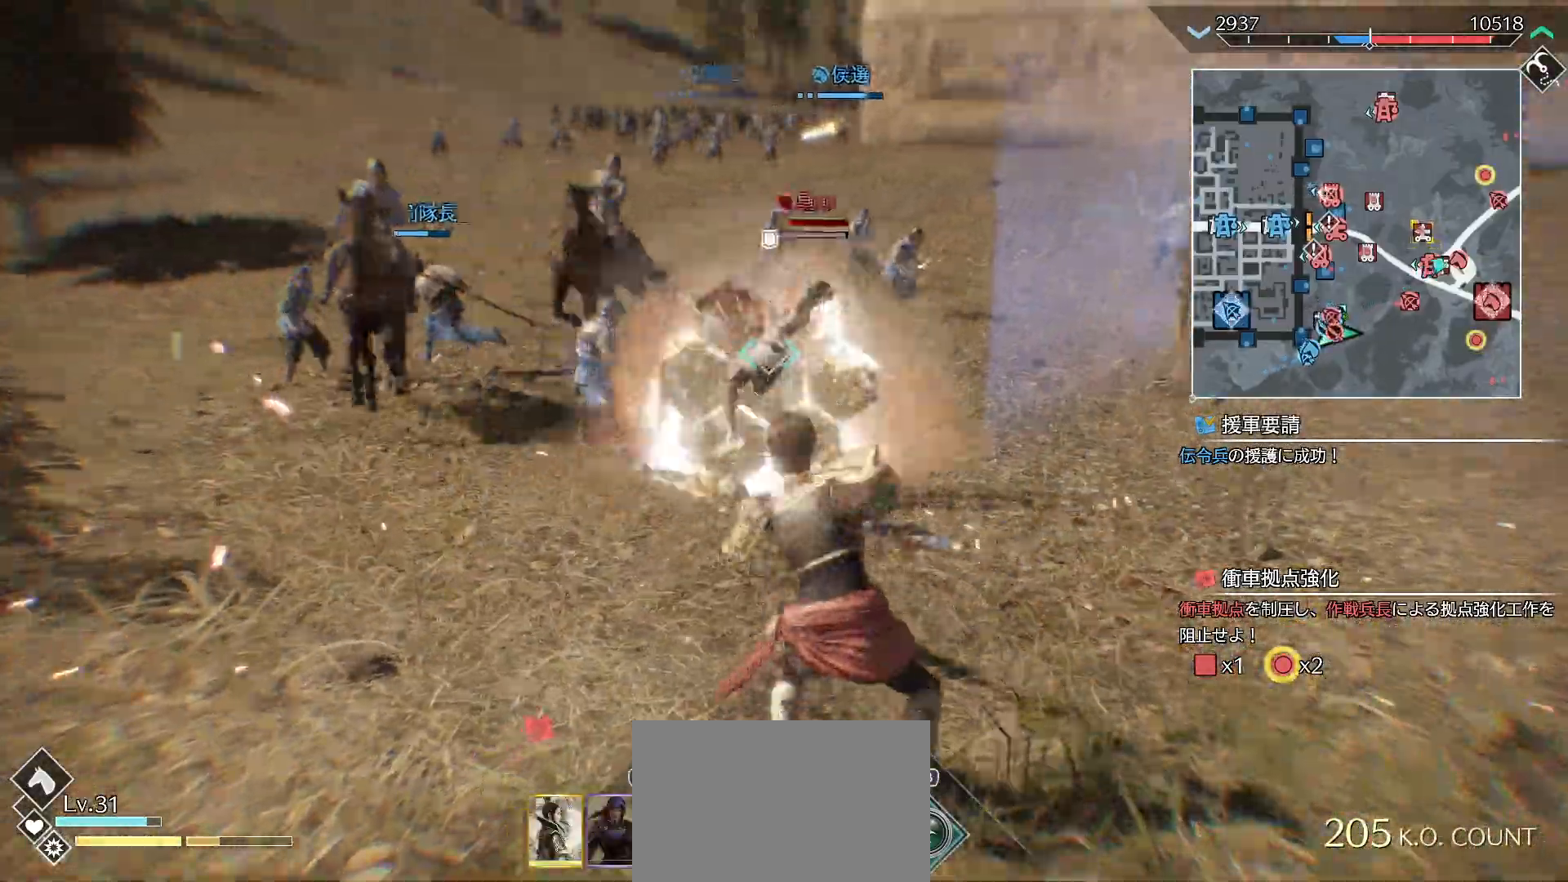
{"dt_ms": 500, "buttons": ["DPAD_UP"], "left_stick": "center", "right_stick": "left", "events": [[133, "right_stick", "left"], [500, "DPAD_UP", "down"]]}
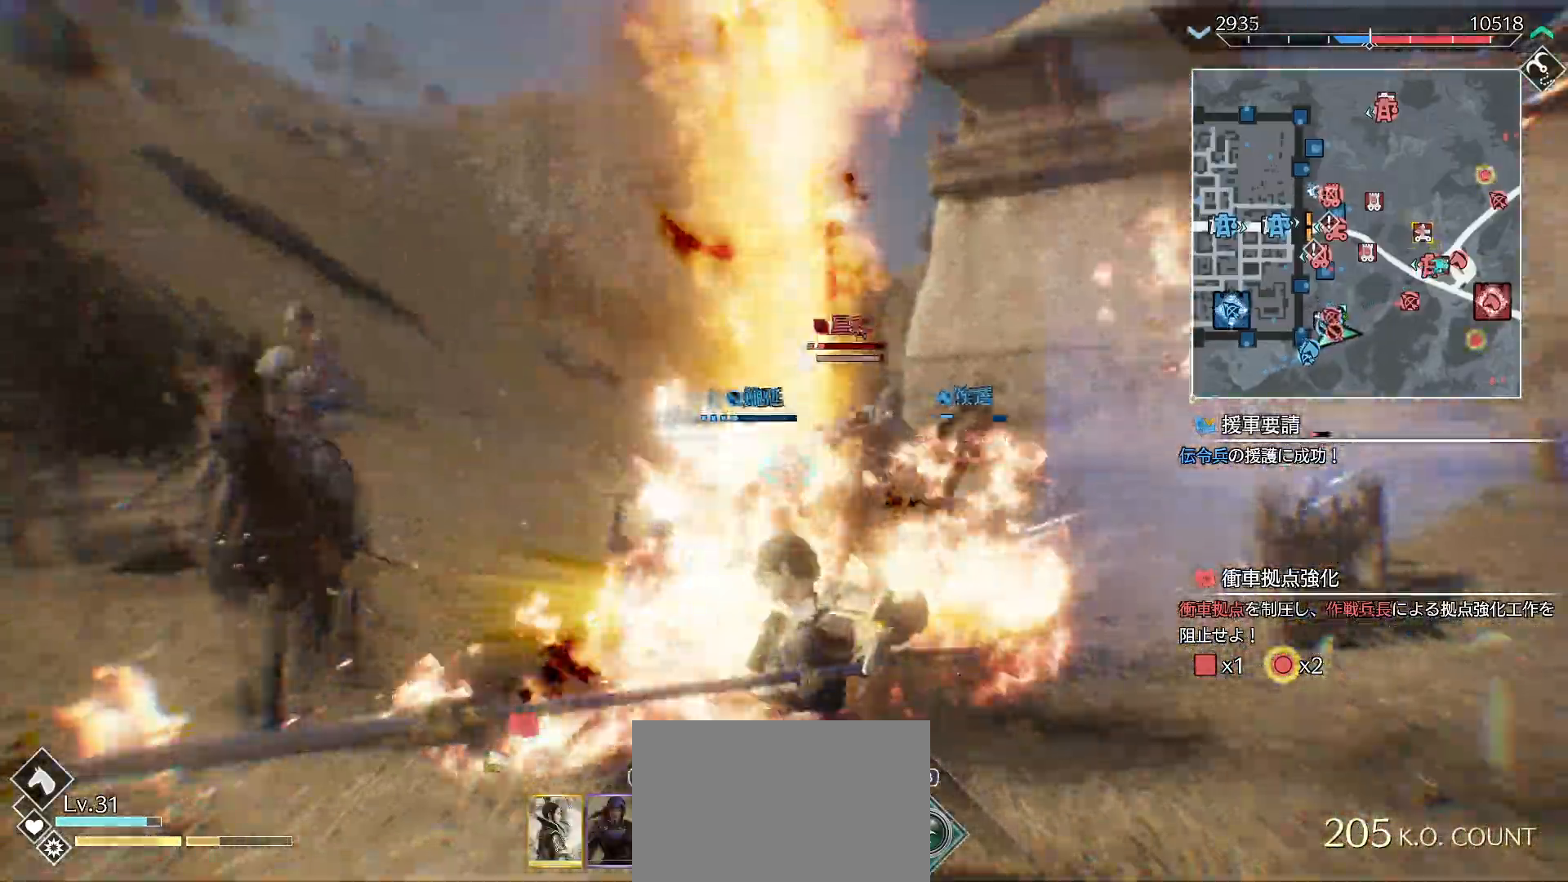
{"dt_ms": 500, "buttons": ["TRIANGLE", "R1"], "left_stick": "center", "right_stick": "left", "events": [[133, "DPAD_UP", "up"], [433, "R1", "down"], [467, "TRIANGLE", "down"]]}